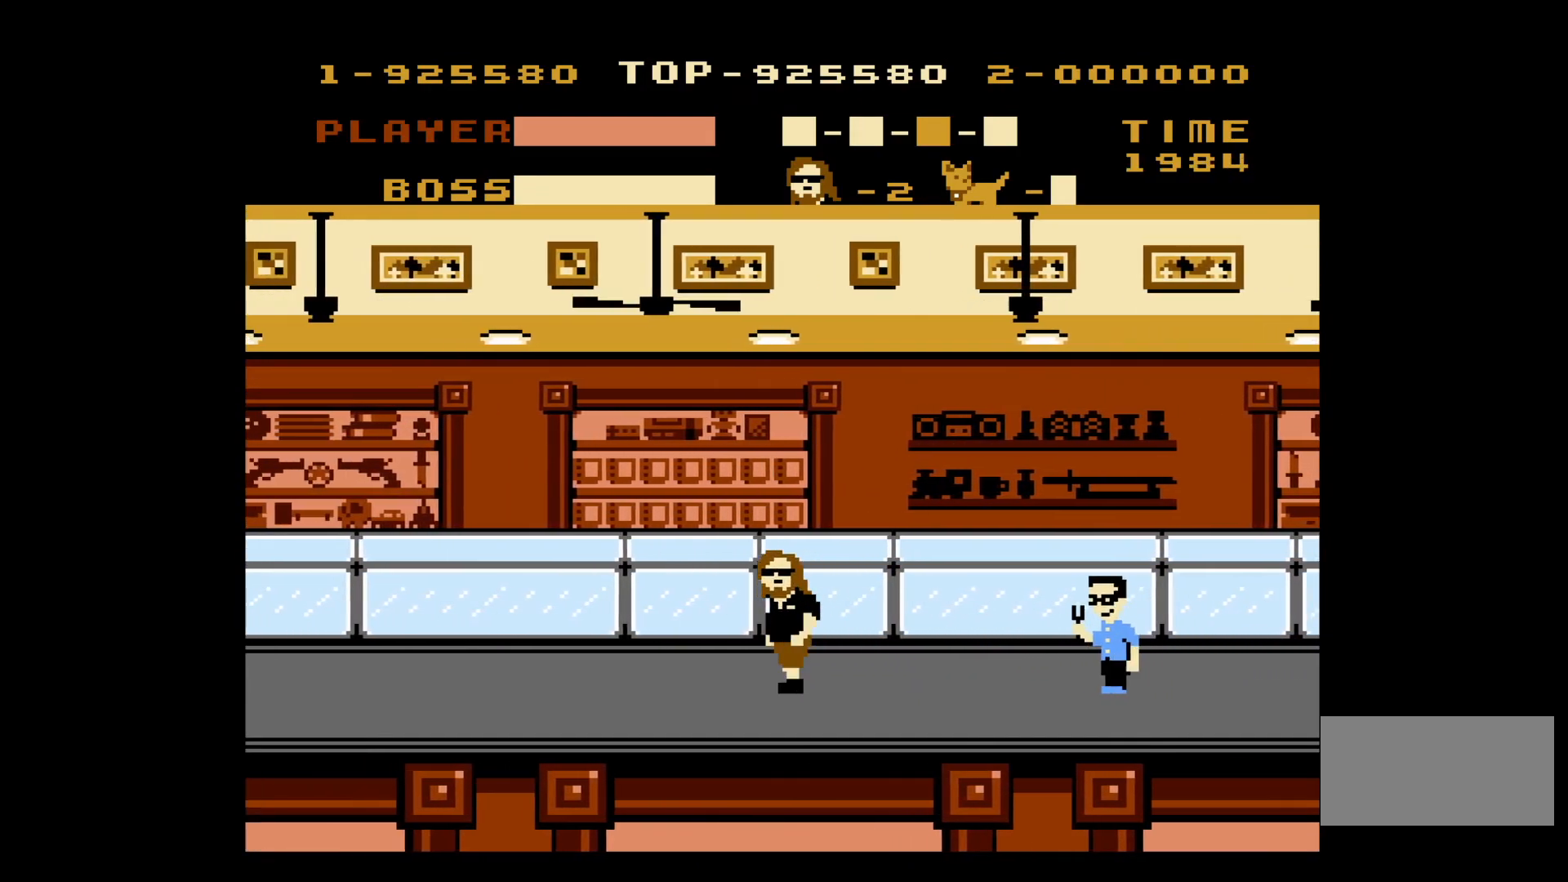
Gameplay with a controller (Nintendo layout); each line is a JSON object with the inputs held at the frame after it. "events" lists button and stick changes between this image and that frame as [ms after this image, input, new state], when the widget could be followed in between. Not read: L3 R3.
{"buttons": ["DPAD_LEFT"], "events": []}
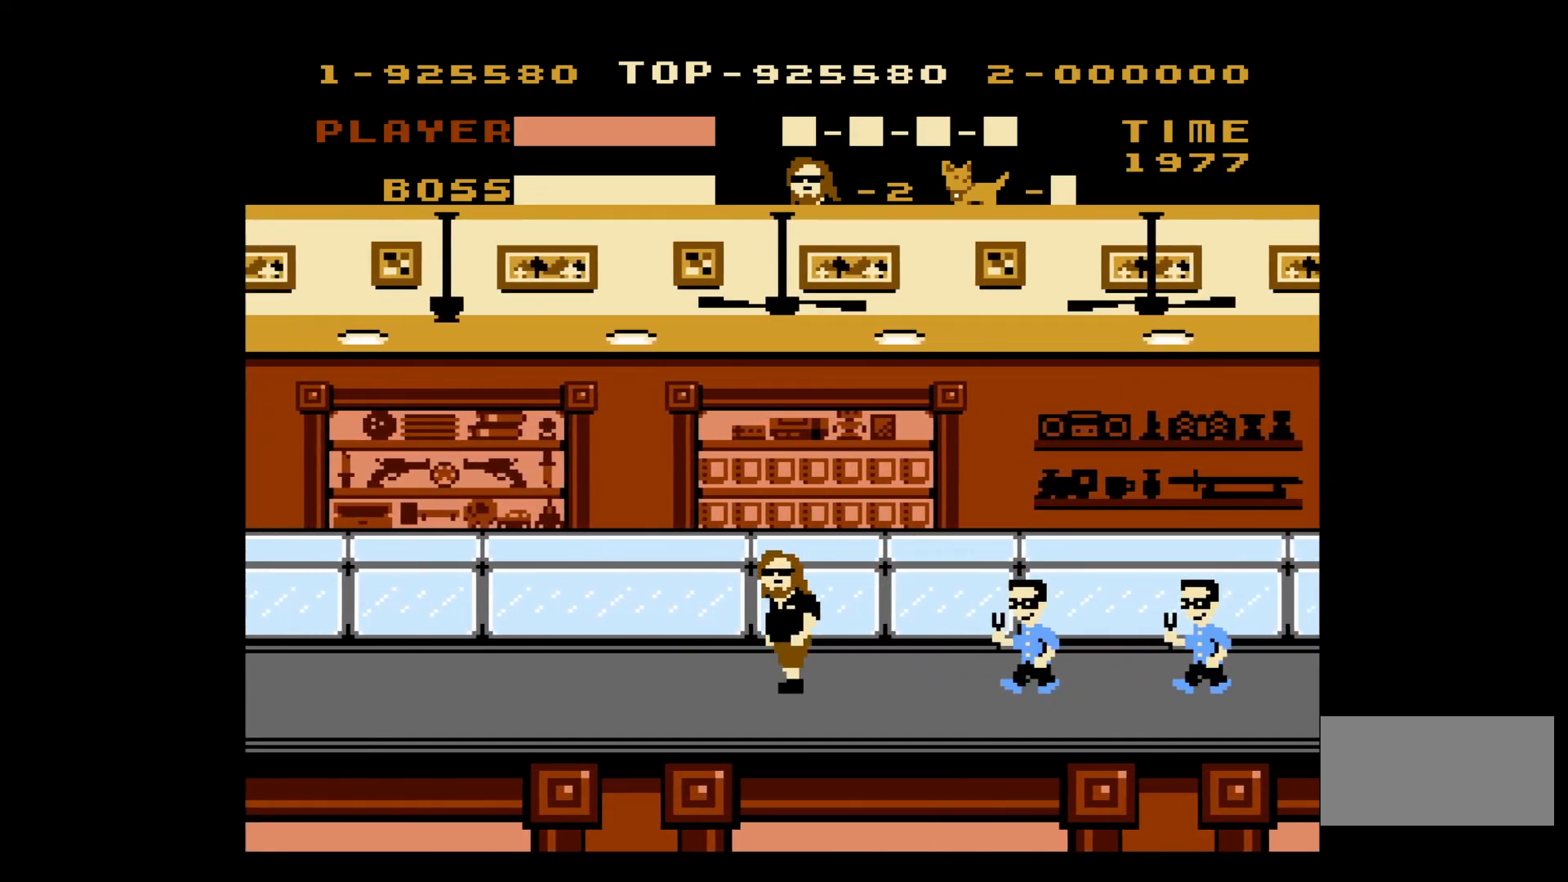
{"buttons": ["DPAD_RIGHT"], "events": [[467, "DPAD_LEFT", "up"], [467, "DPAD_RIGHT", "down"]]}
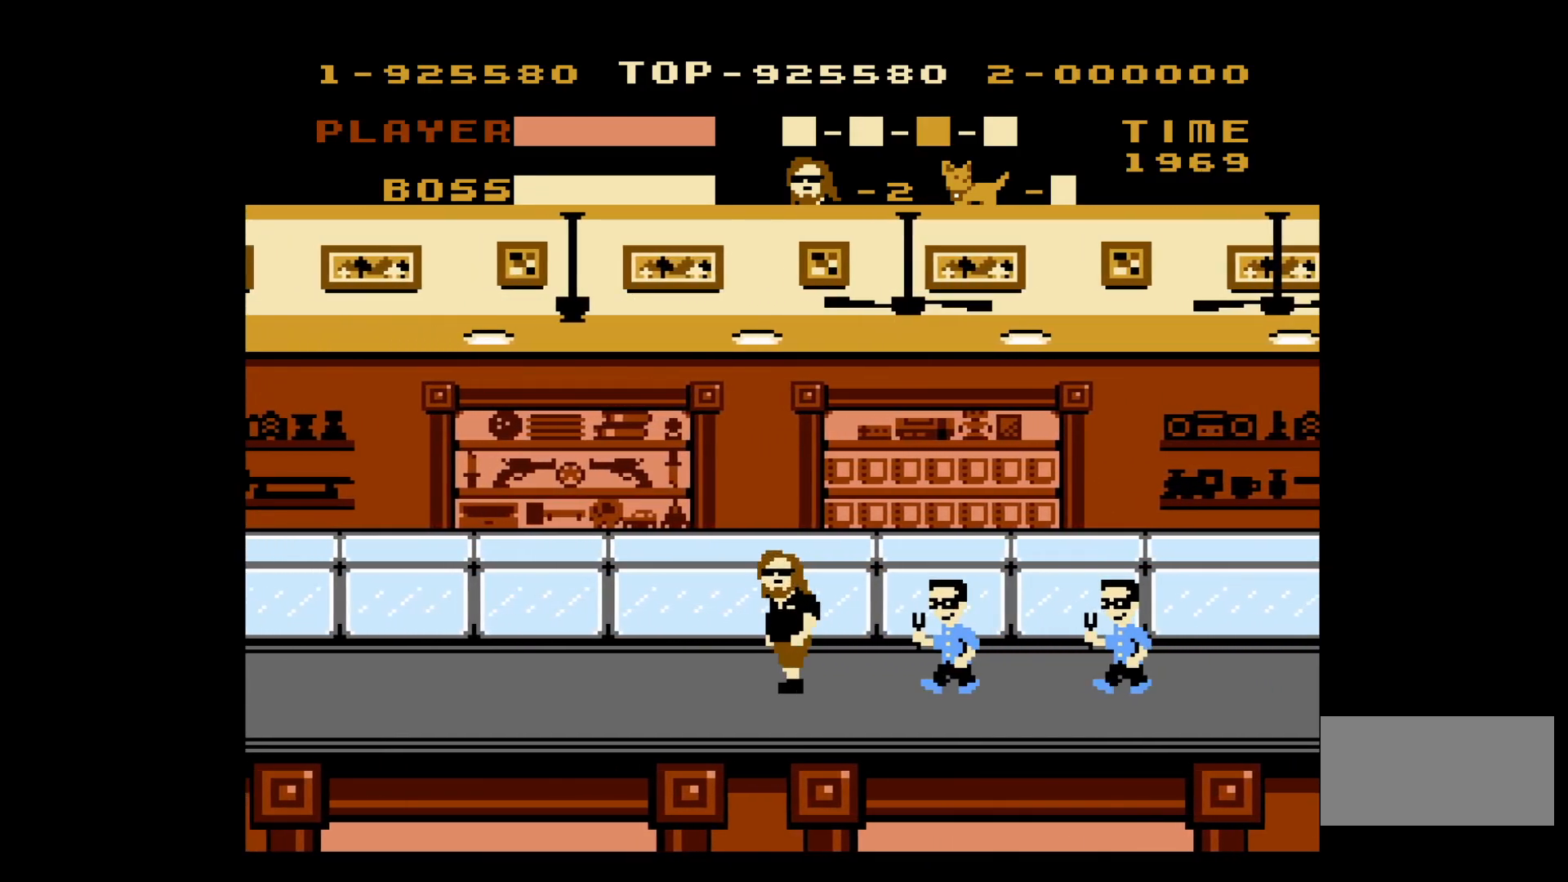
{"buttons": ["B", "DPAD_RIGHT"], "events": [[33, "B", "down"], [183, "B", "up"], [433, "B", "down"]]}
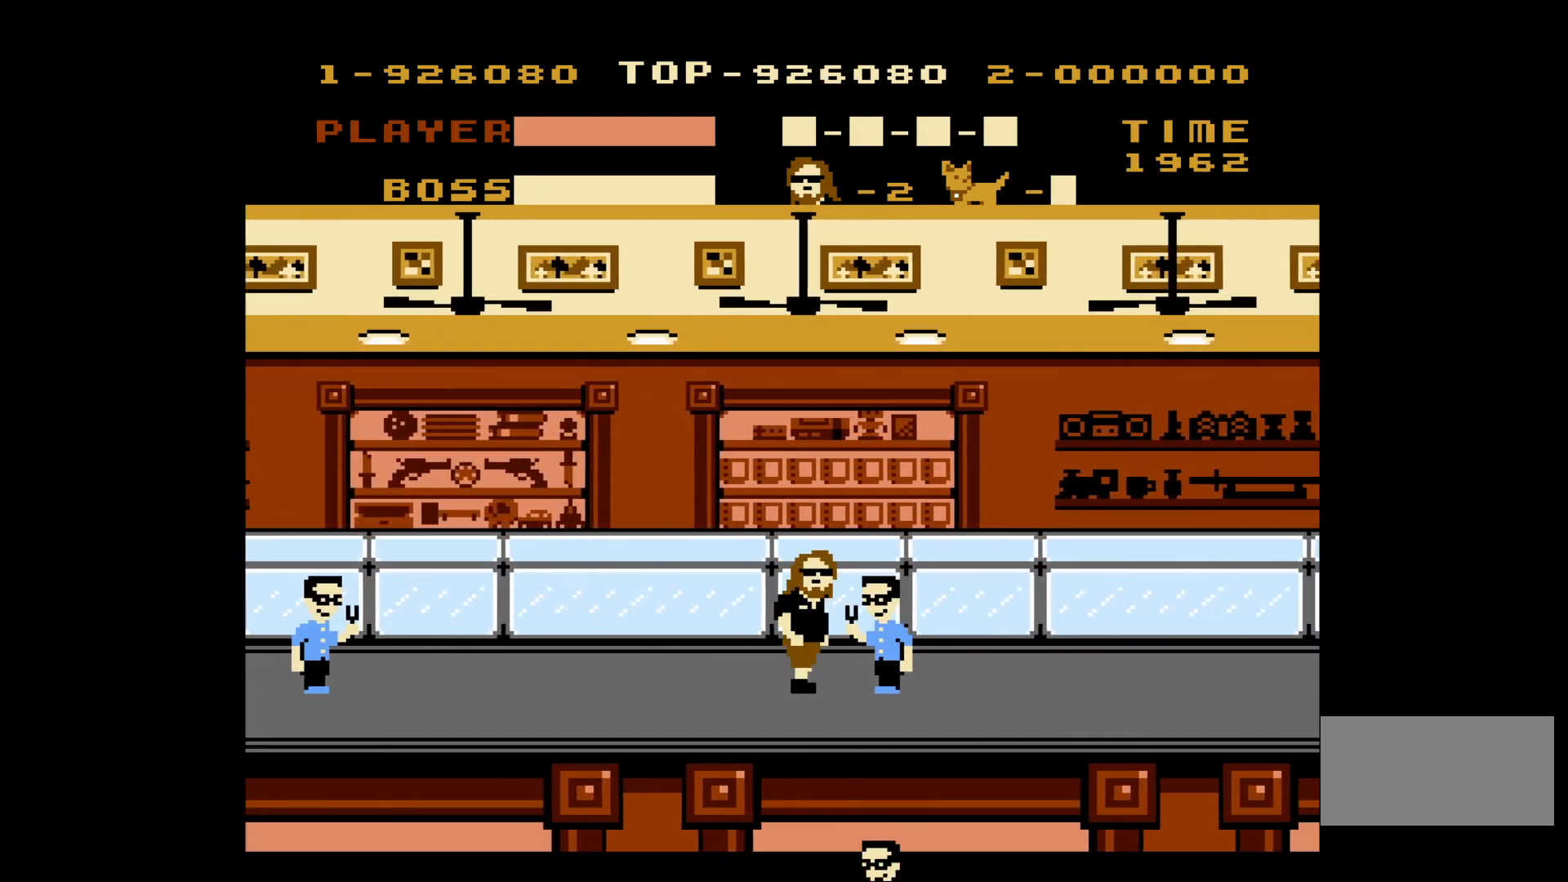
{"buttons": ["DPAD_LEFT"], "events": [[33, "DPAD_RIGHT", "up"], [67, "B", "up"], [133, "DPAD_LEFT", "down"]]}
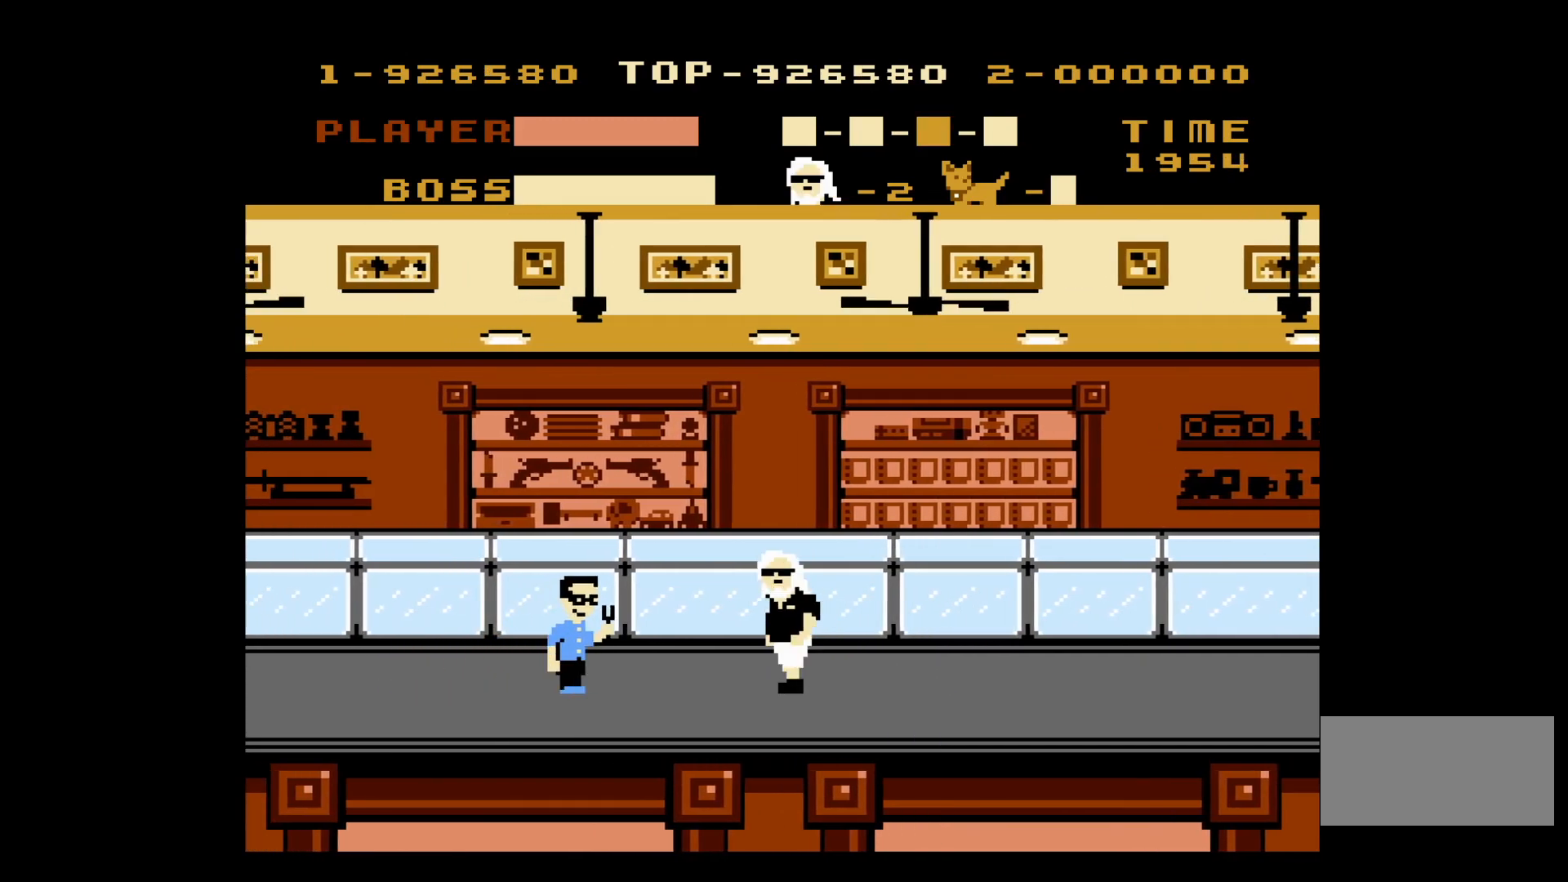
{"buttons": ["DPAD_LEFT"], "events": [[167, "B", "down"], [267, "B", "up"]]}
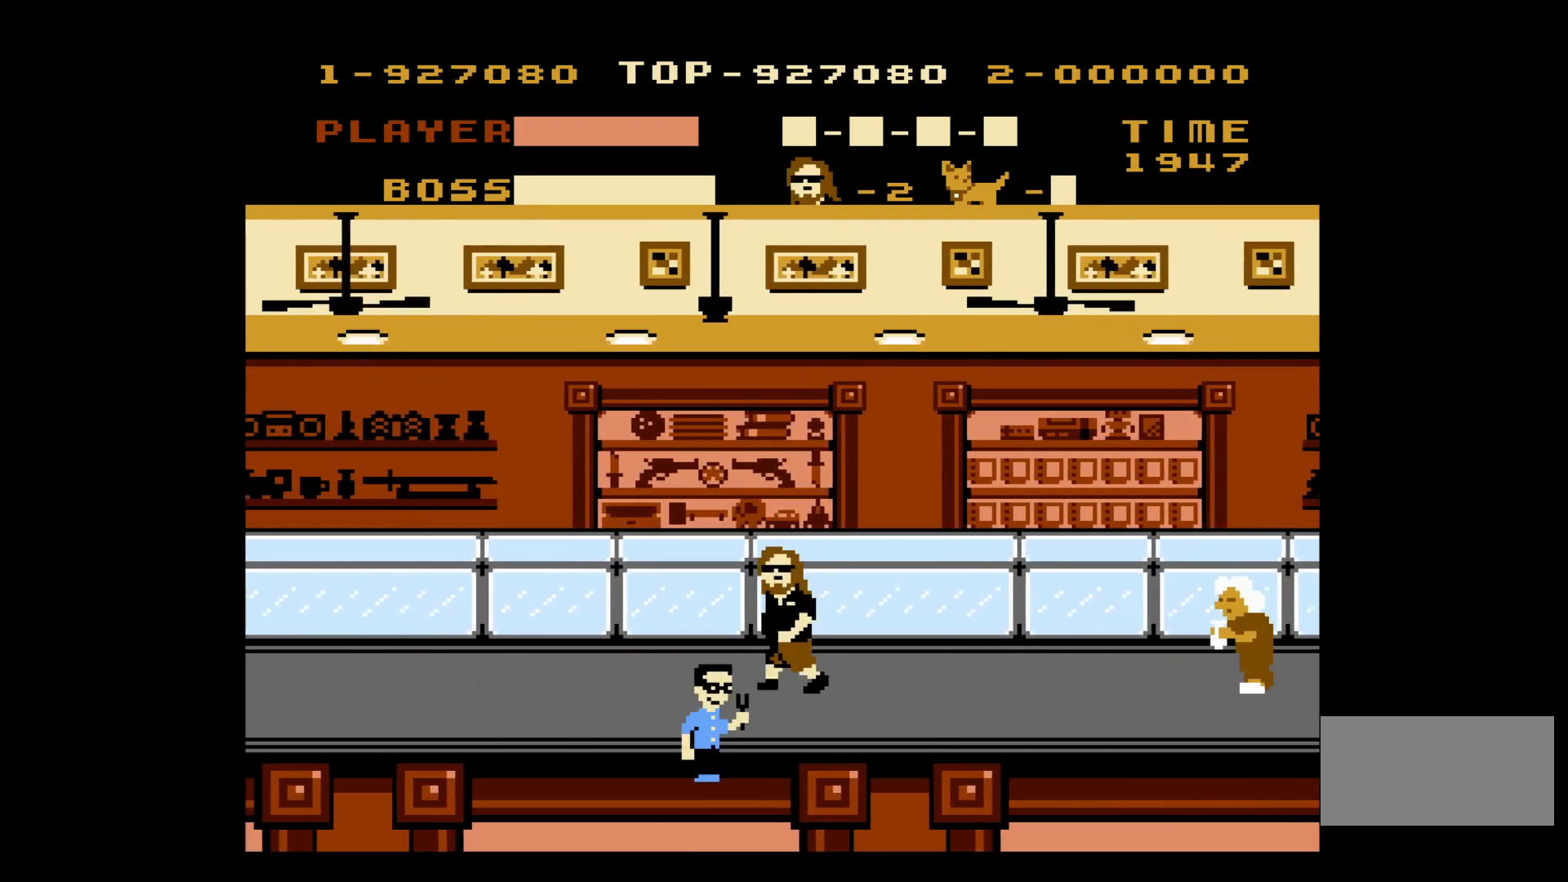
{"buttons": ["DPAD_LEFT"], "events": []}
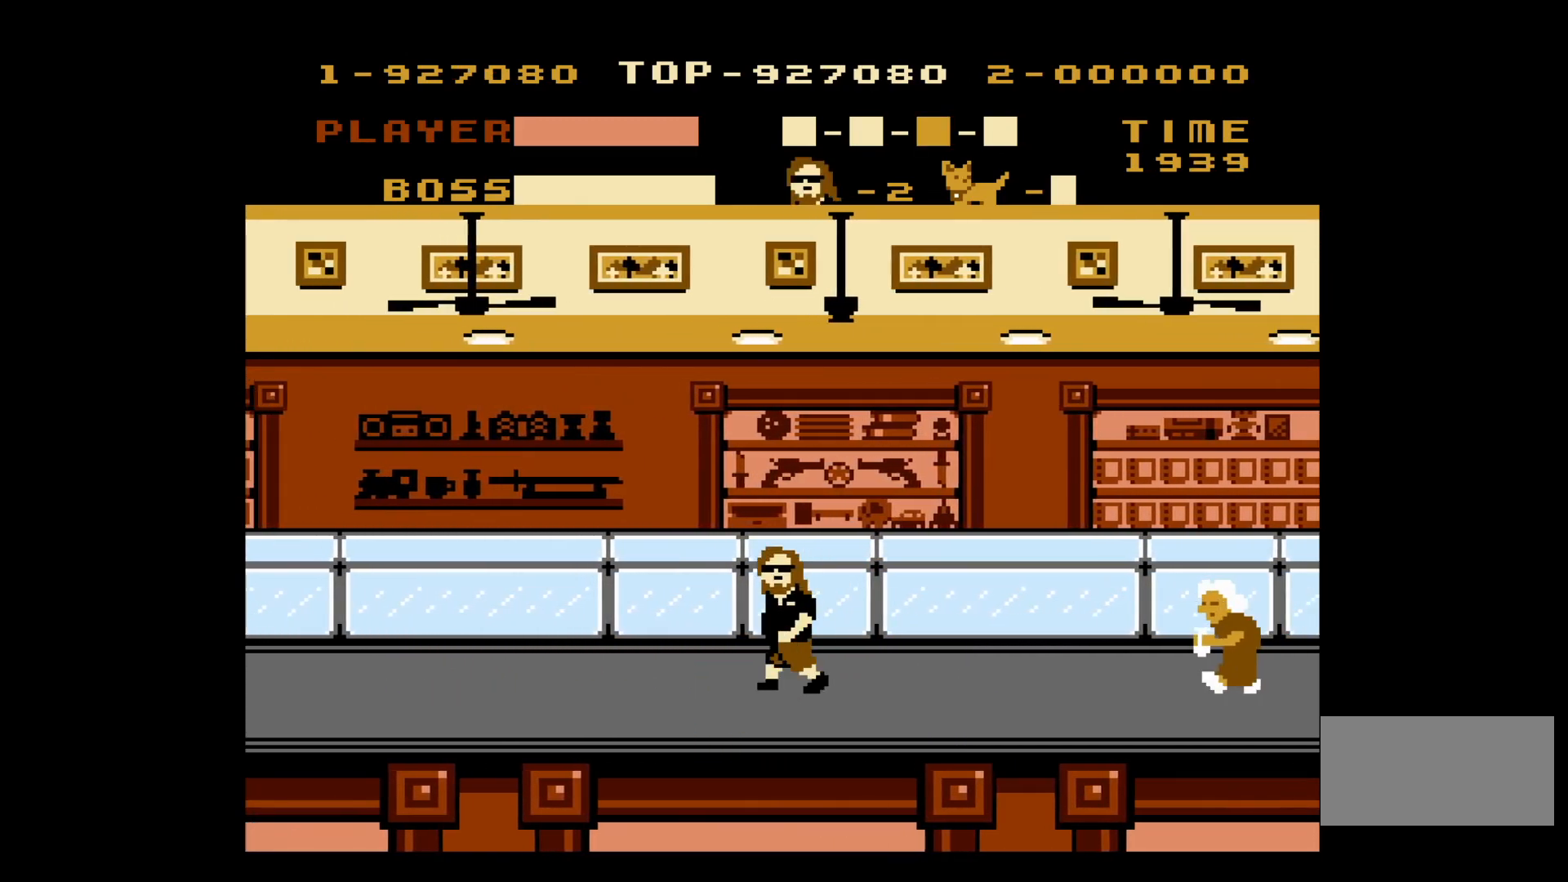
{"buttons": ["DPAD_RIGHT"], "events": [[17, "DPAD_UP", "down"], [33, "DPAD_LEFT", "up"], [50, "DPAD_UP", "up"], [100, "DPAD_RIGHT", "down"]]}
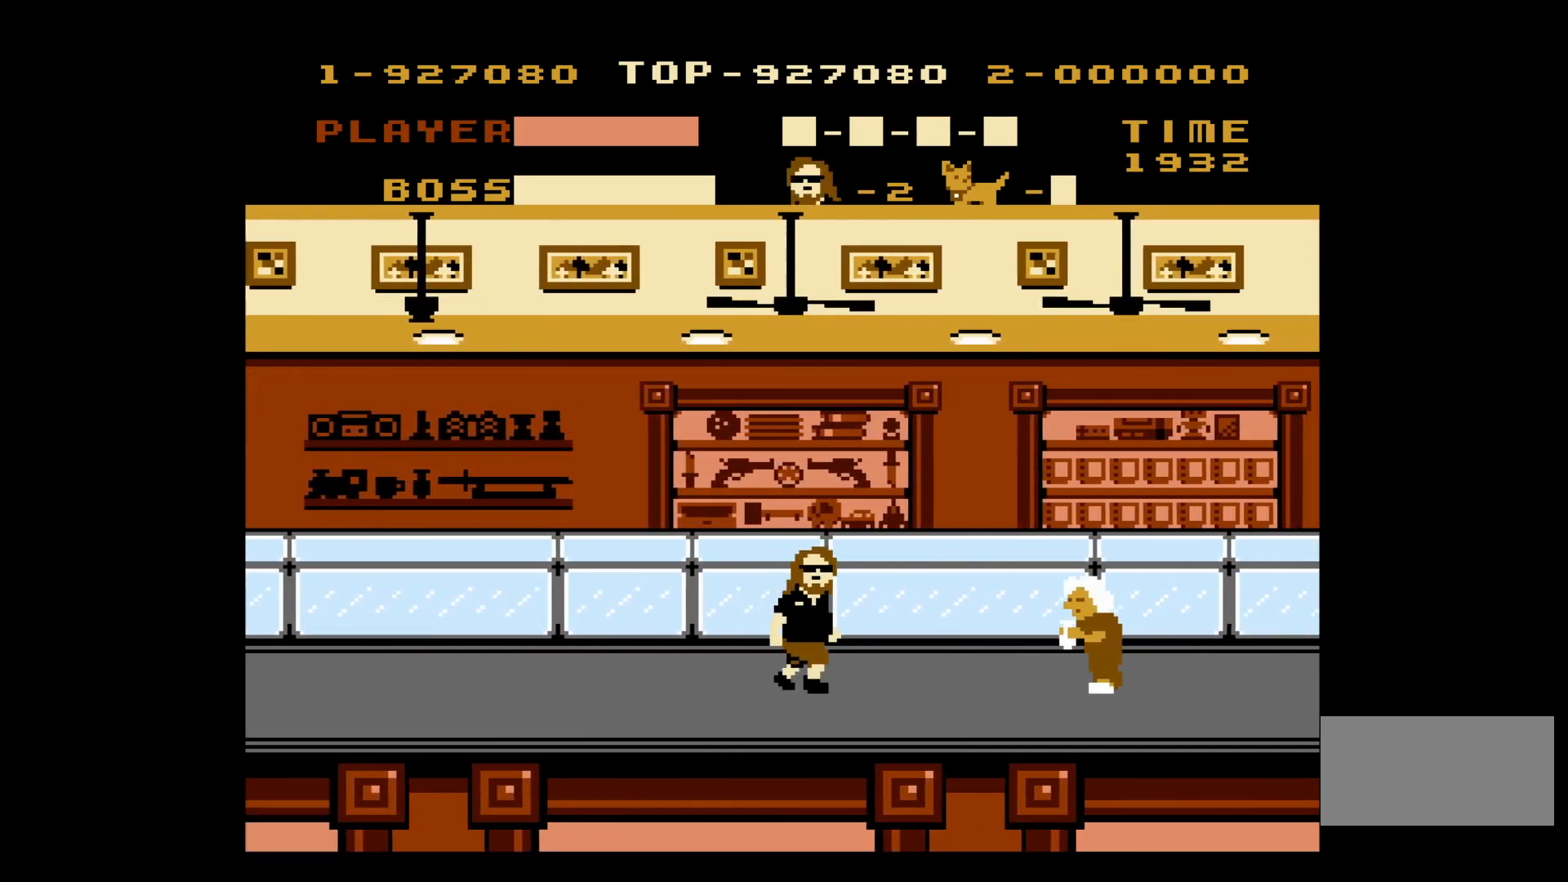
{"buttons": ["B", "DPAD_RIGHT"], "events": [[417, "B", "down"]]}
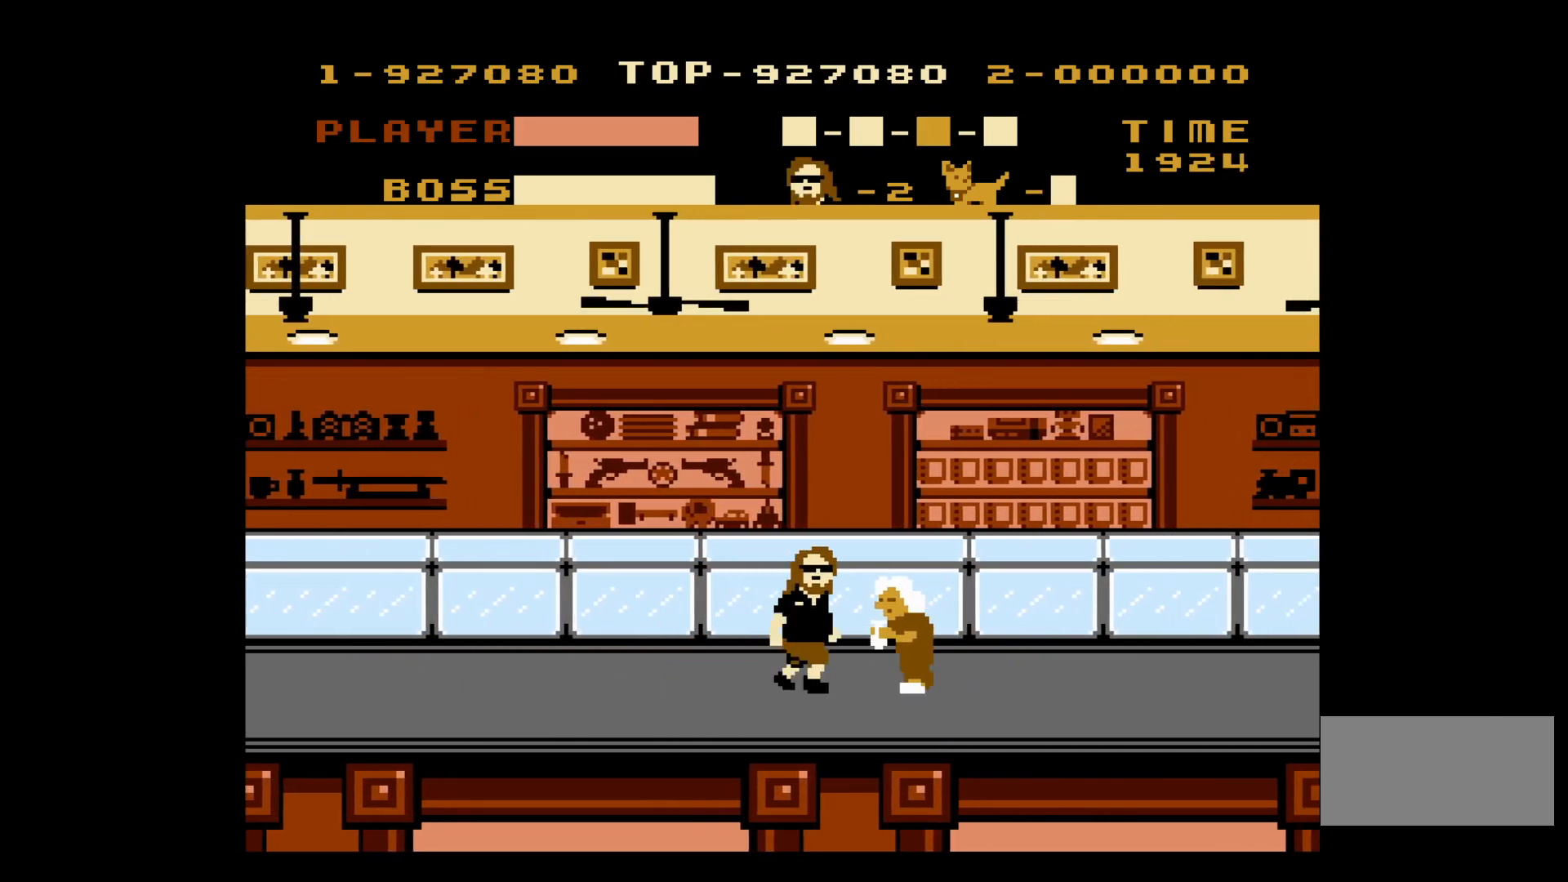
{"buttons": ["DPAD_LEFT"], "events": [[50, "B", "up"], [67, "DPAD_RIGHT", "up"], [100, "DPAD_LEFT", "down"]]}
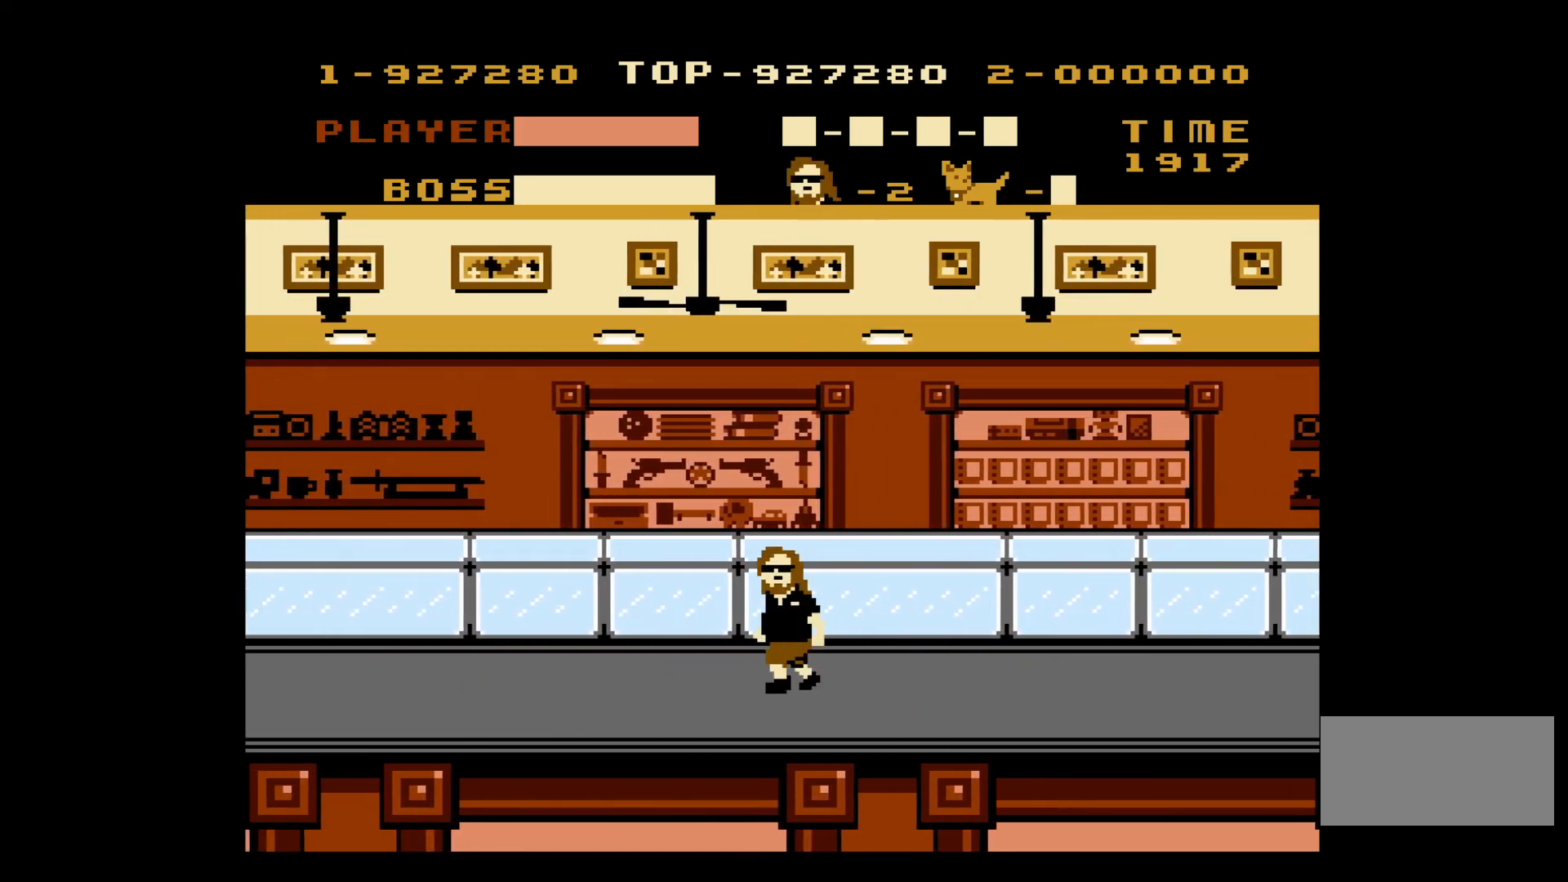
{"buttons": ["DPAD_LEFT"], "events": []}
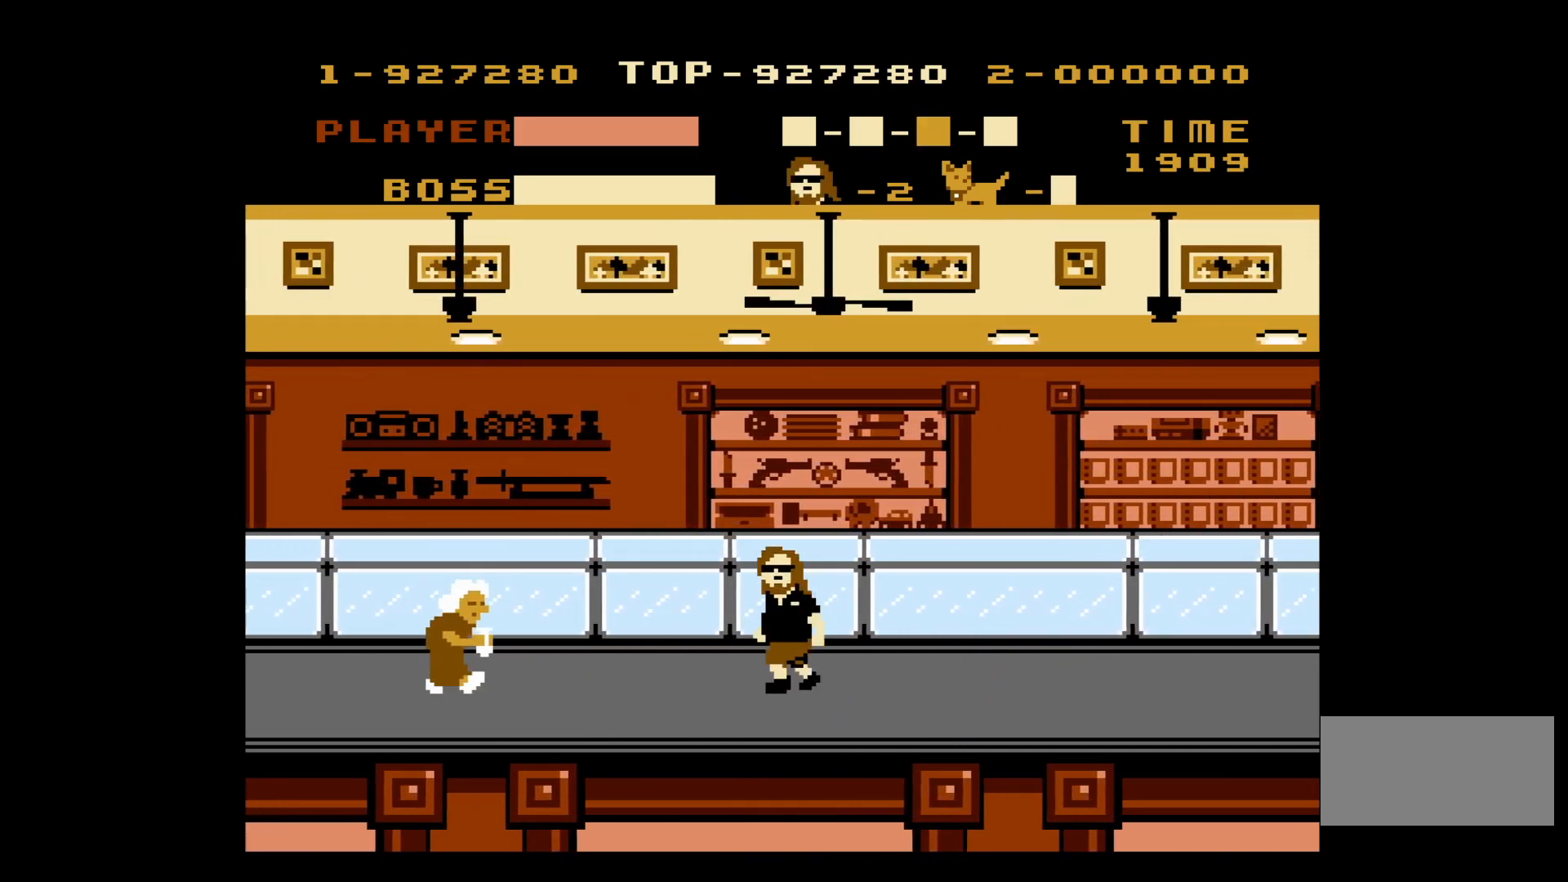
{"buttons": ["B", "DPAD_LEFT"], "events": [[500, "B", "down"]]}
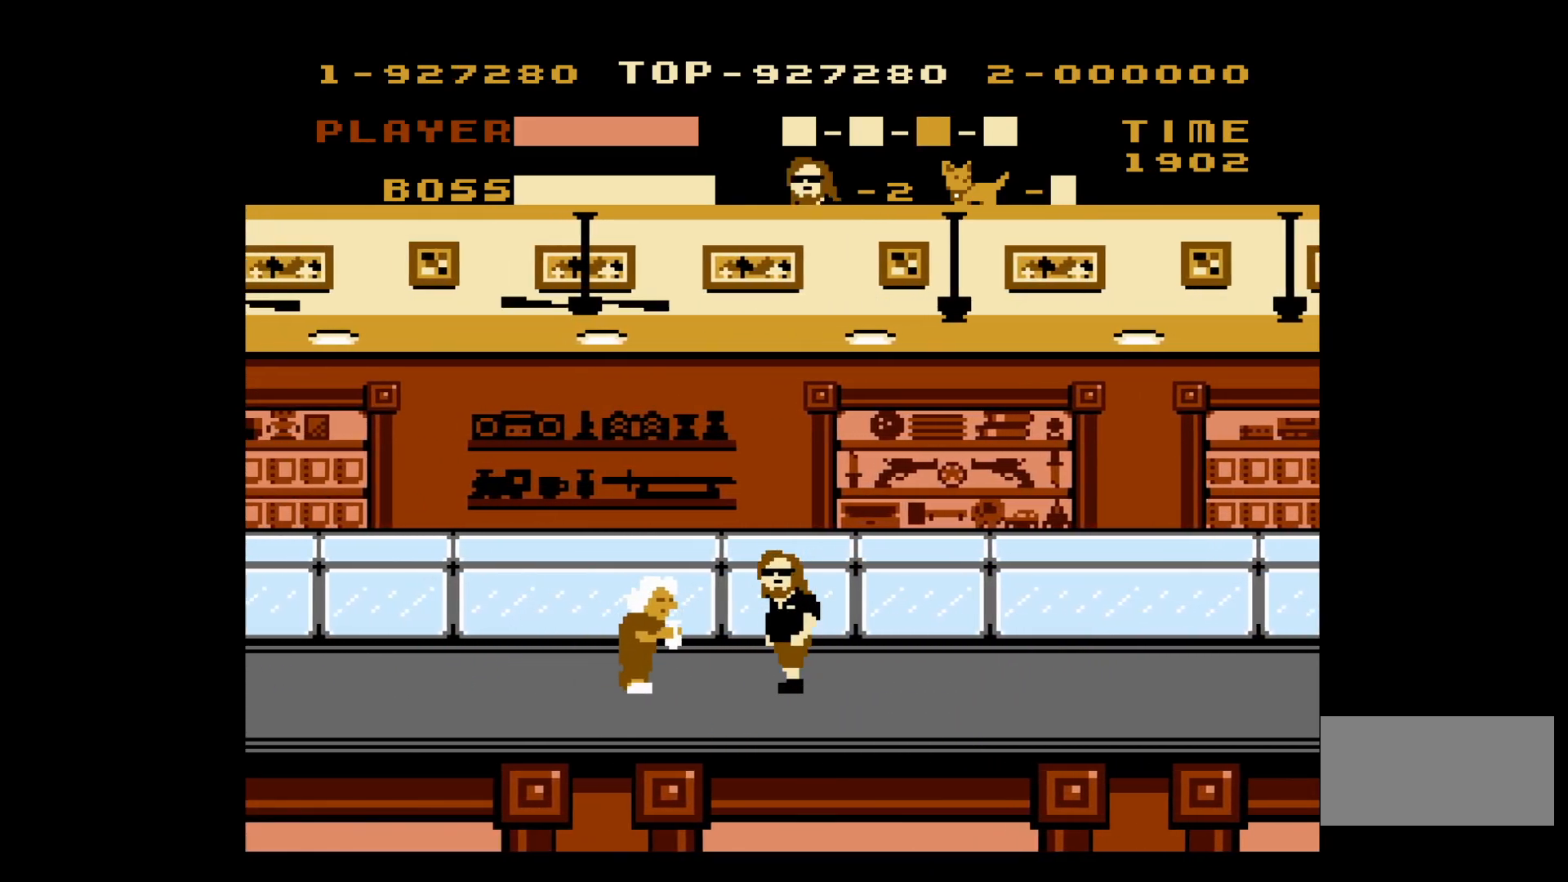
{"buttons": ["DPAD_LEFT"], "events": [[183, "B", "up"]]}
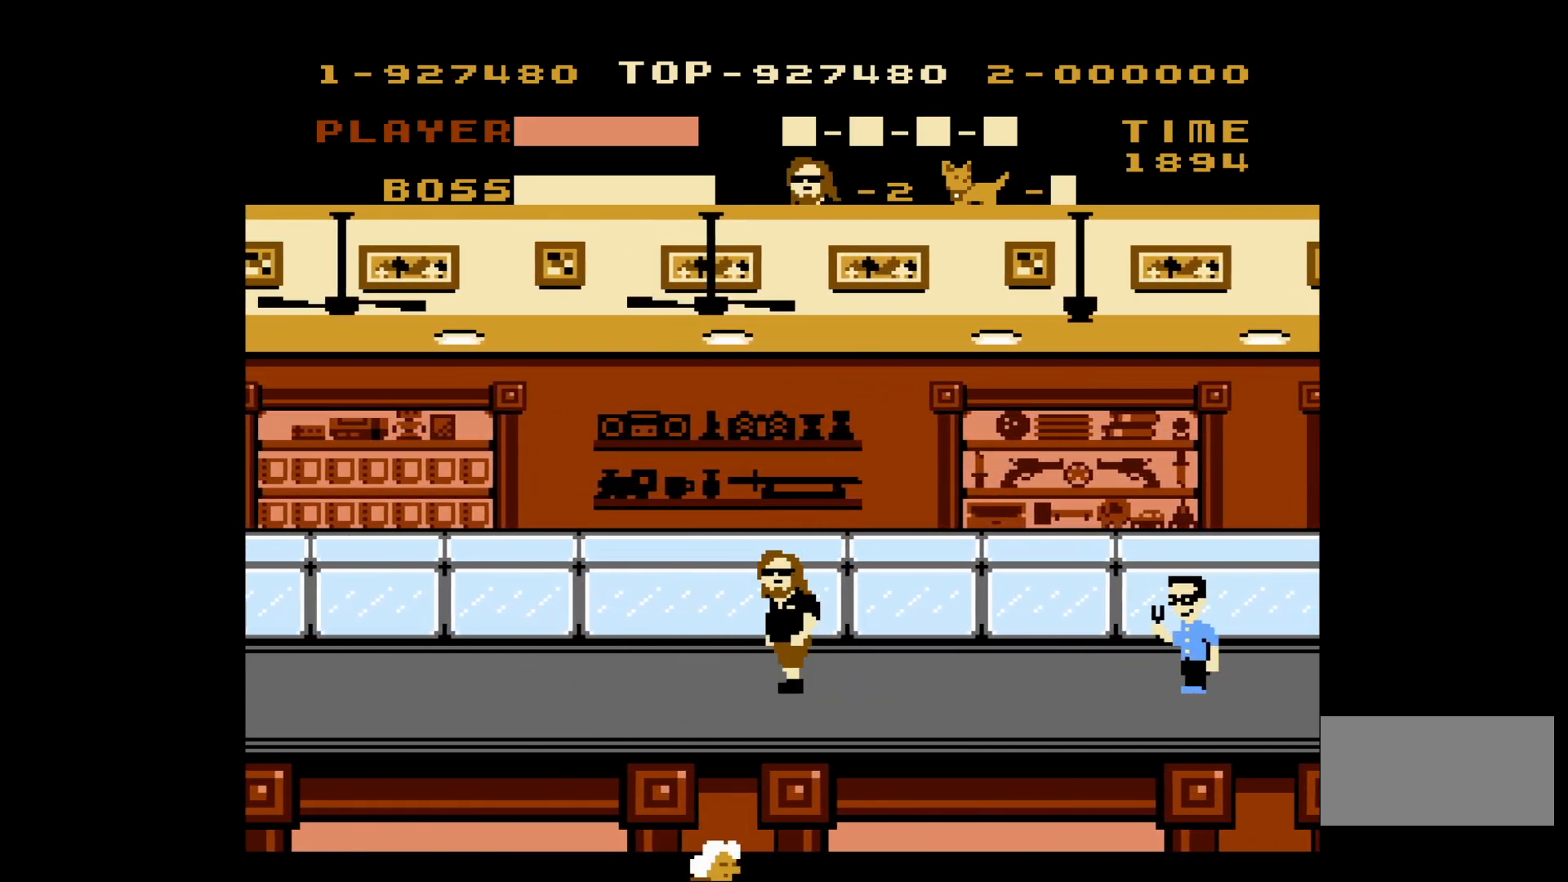
{"buttons": ["DPAD_LEFT"], "events": []}
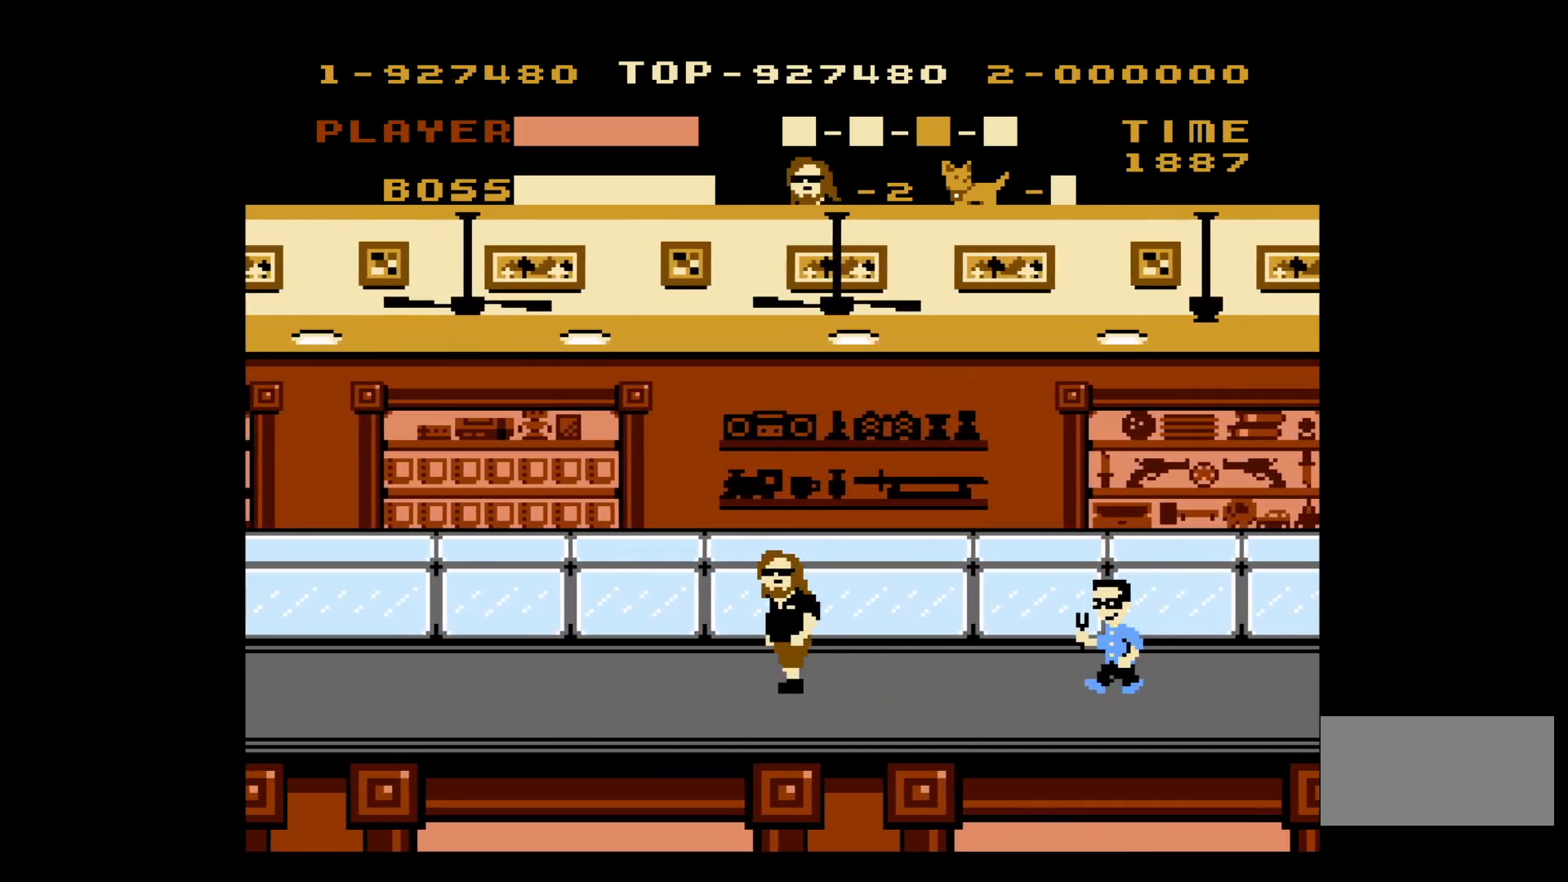
{"buttons": ["DPAD_LEFT"], "events": []}
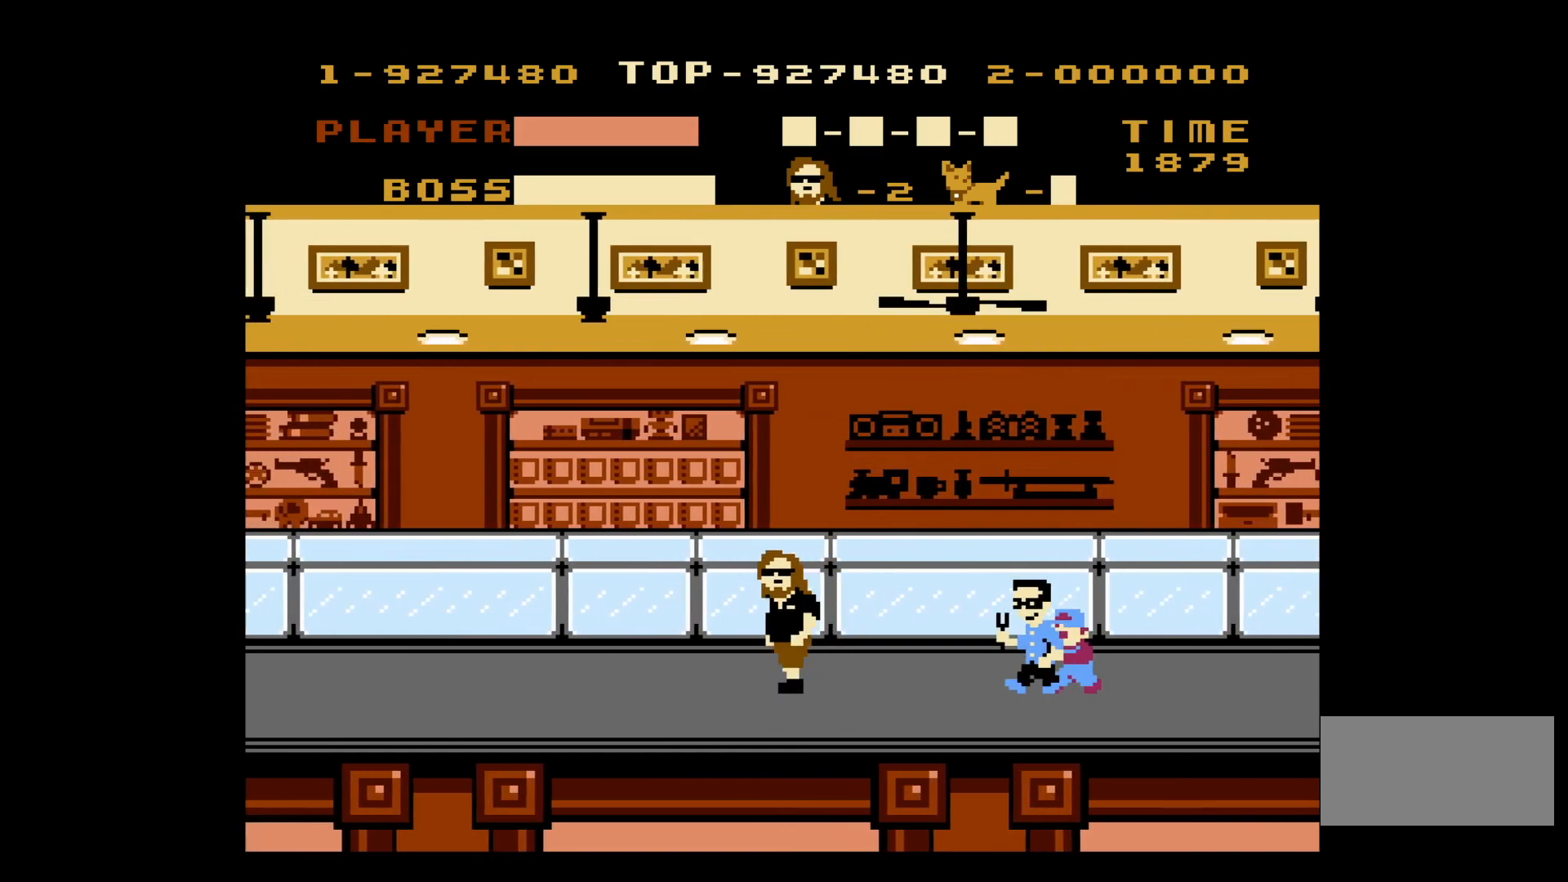
{"buttons": ["B", "DPAD_RIGHT"], "events": [[83, "DPAD_LEFT", "up"], [83, "DPAD_UP", "down"], [100, "DPAD_RIGHT", "down"], [117, "DPAD_UP", "up"], [183, "B", "down"], [283, "B", "up"], [367, "B", "down"], [417, "B", "up"], [467, "B", "down"]]}
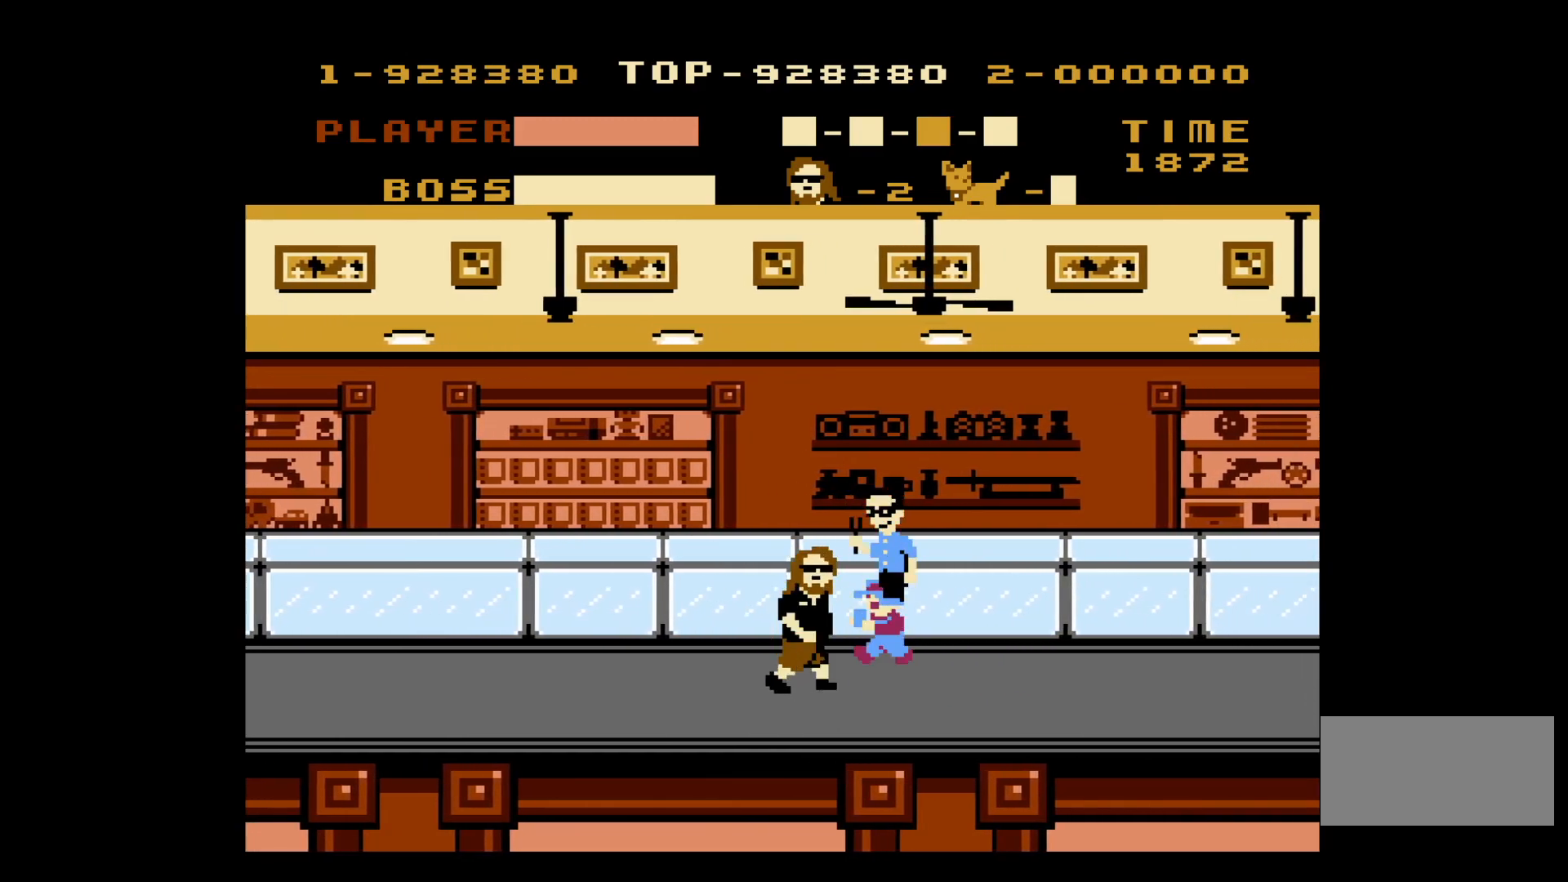
{"buttons": ["DPAD_LEFT"], "events": [[17, "DPAD_RIGHT", "up"], [83, "B", "up"], [100, "DPAD_LEFT", "down"]]}
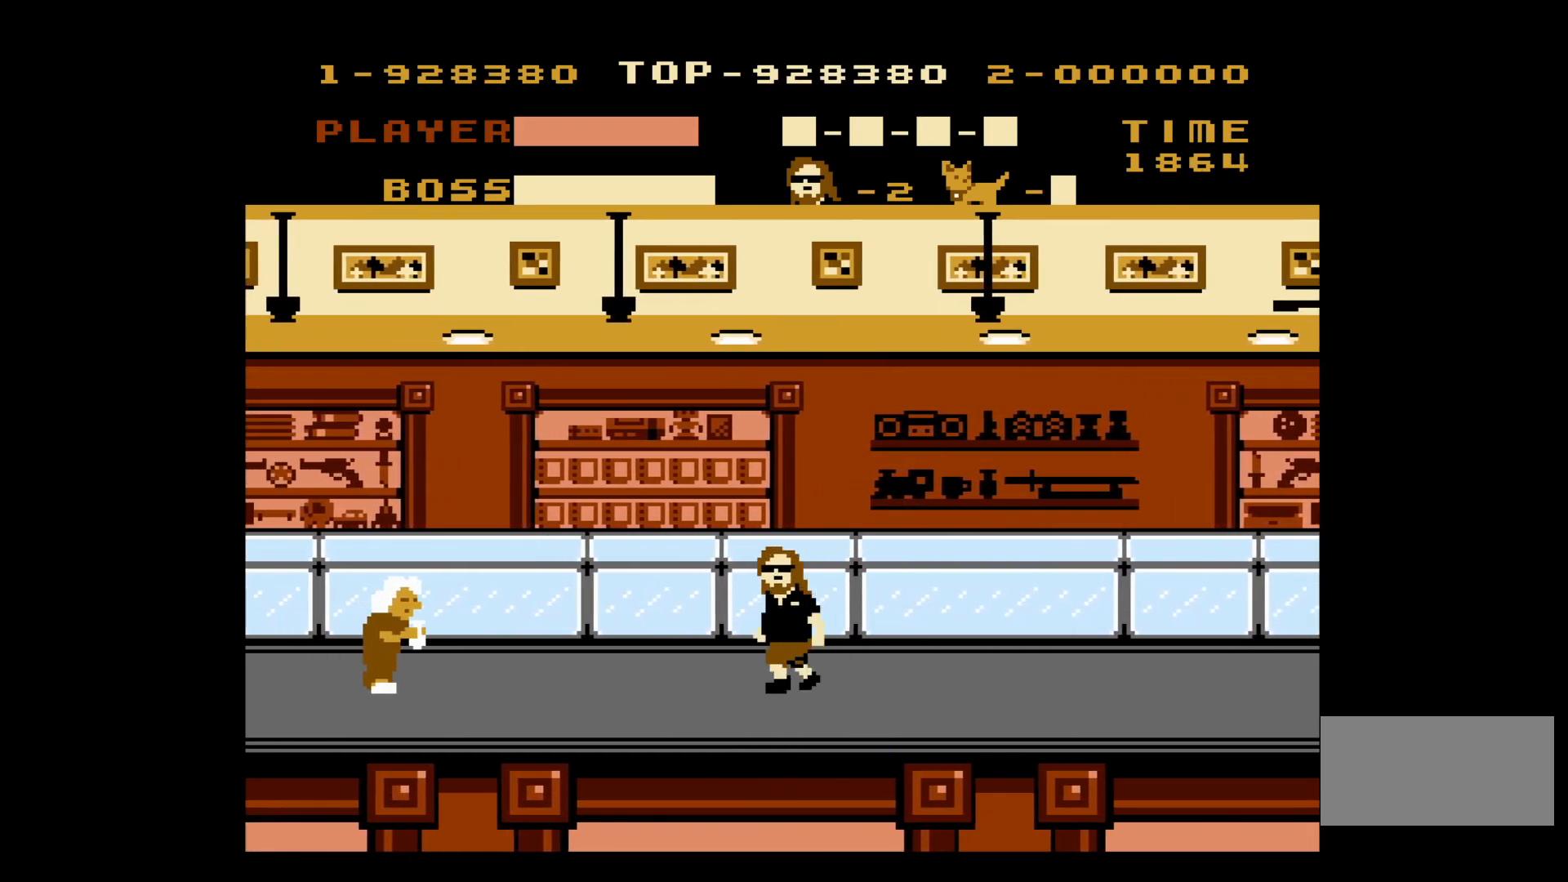
{"buttons": ["DPAD_LEFT"], "events": []}
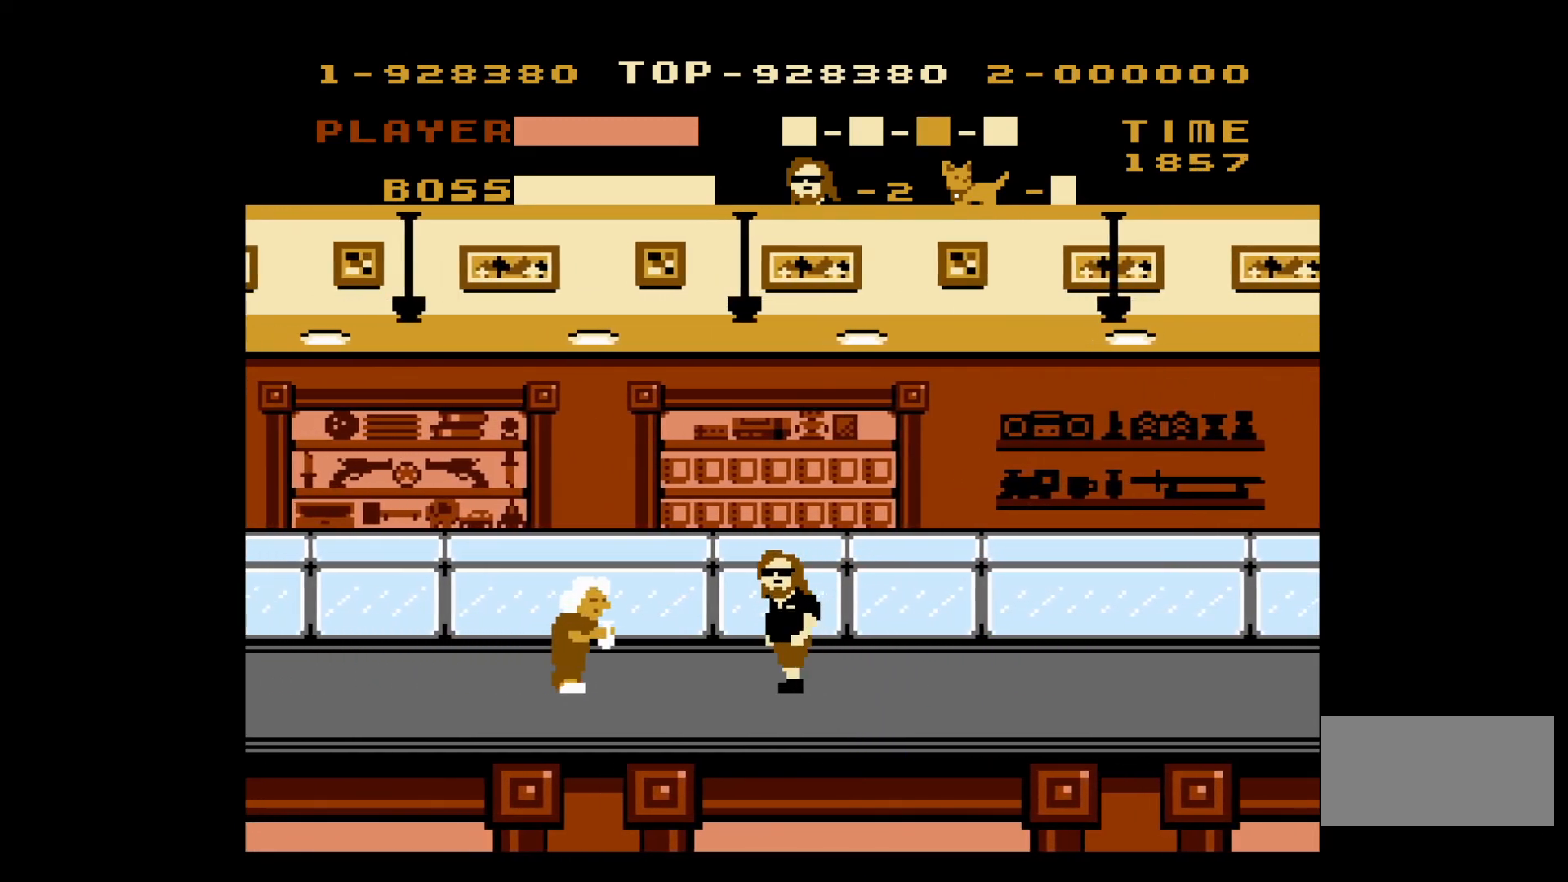
{"buttons": ["DPAD_LEFT"], "events": [[233, "B", "down"], [350, "B", "up"]]}
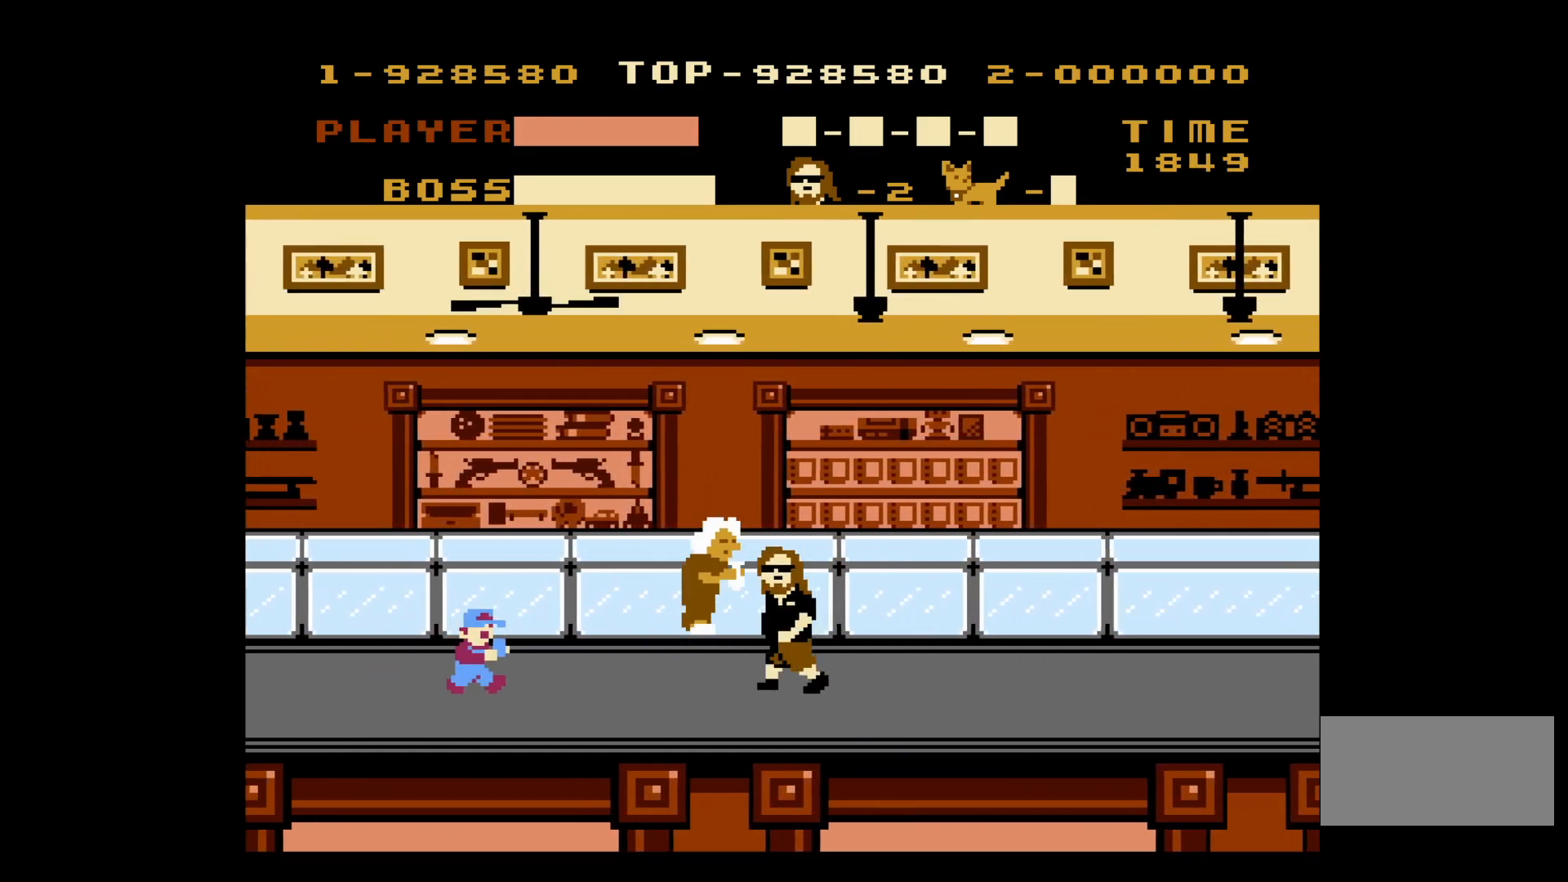
{"buttons": ["DPAD_LEFT"], "events": [[167, "B", "down"], [300, "B", "up"]]}
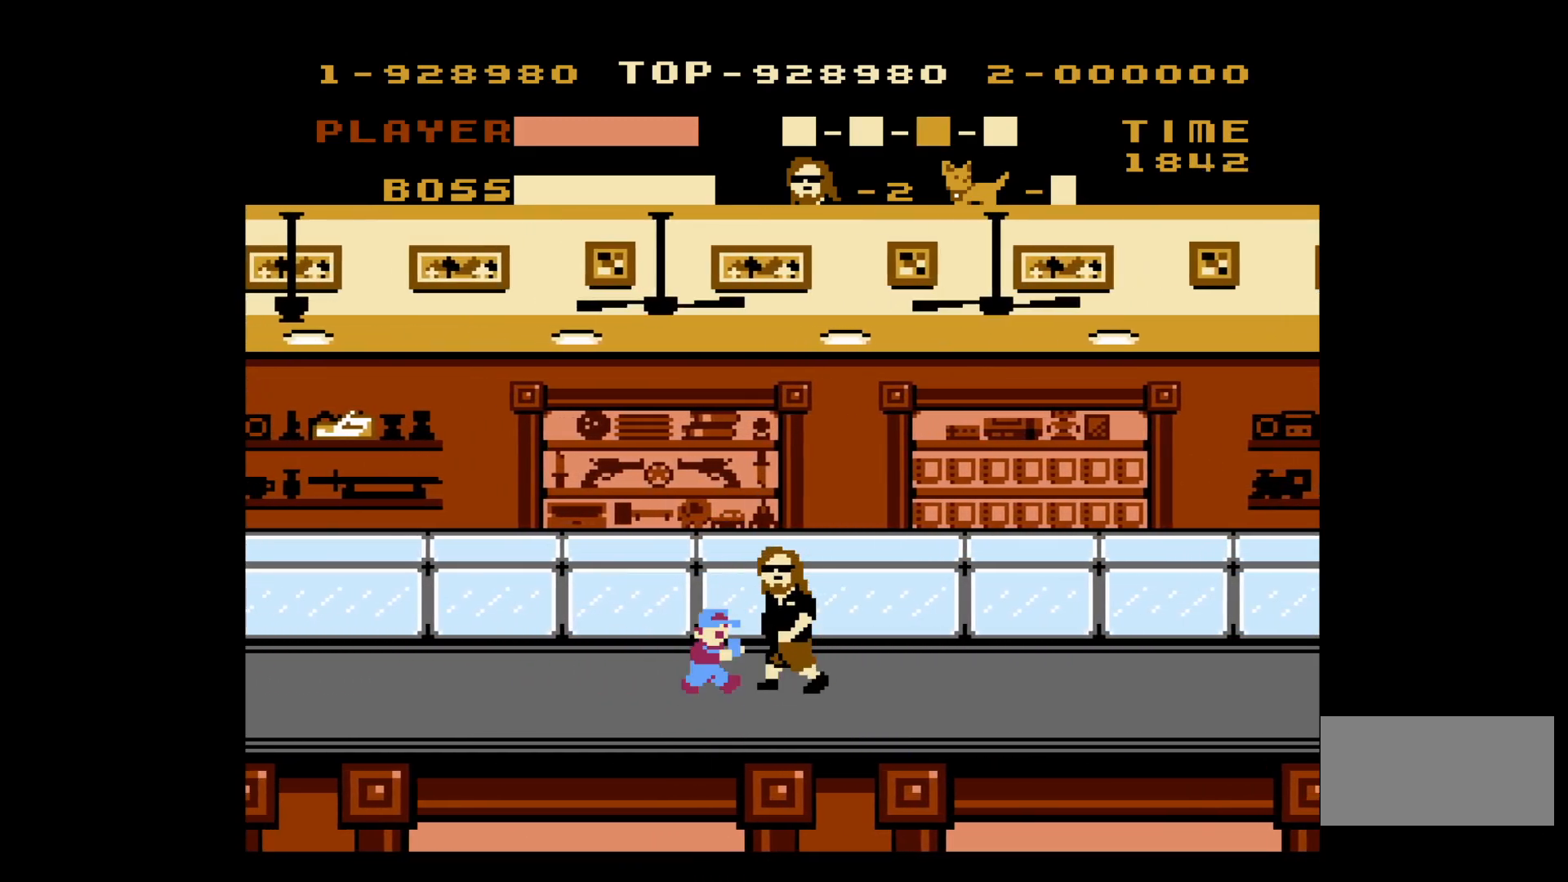
{"buttons": ["DPAD_LEFT"], "events": []}
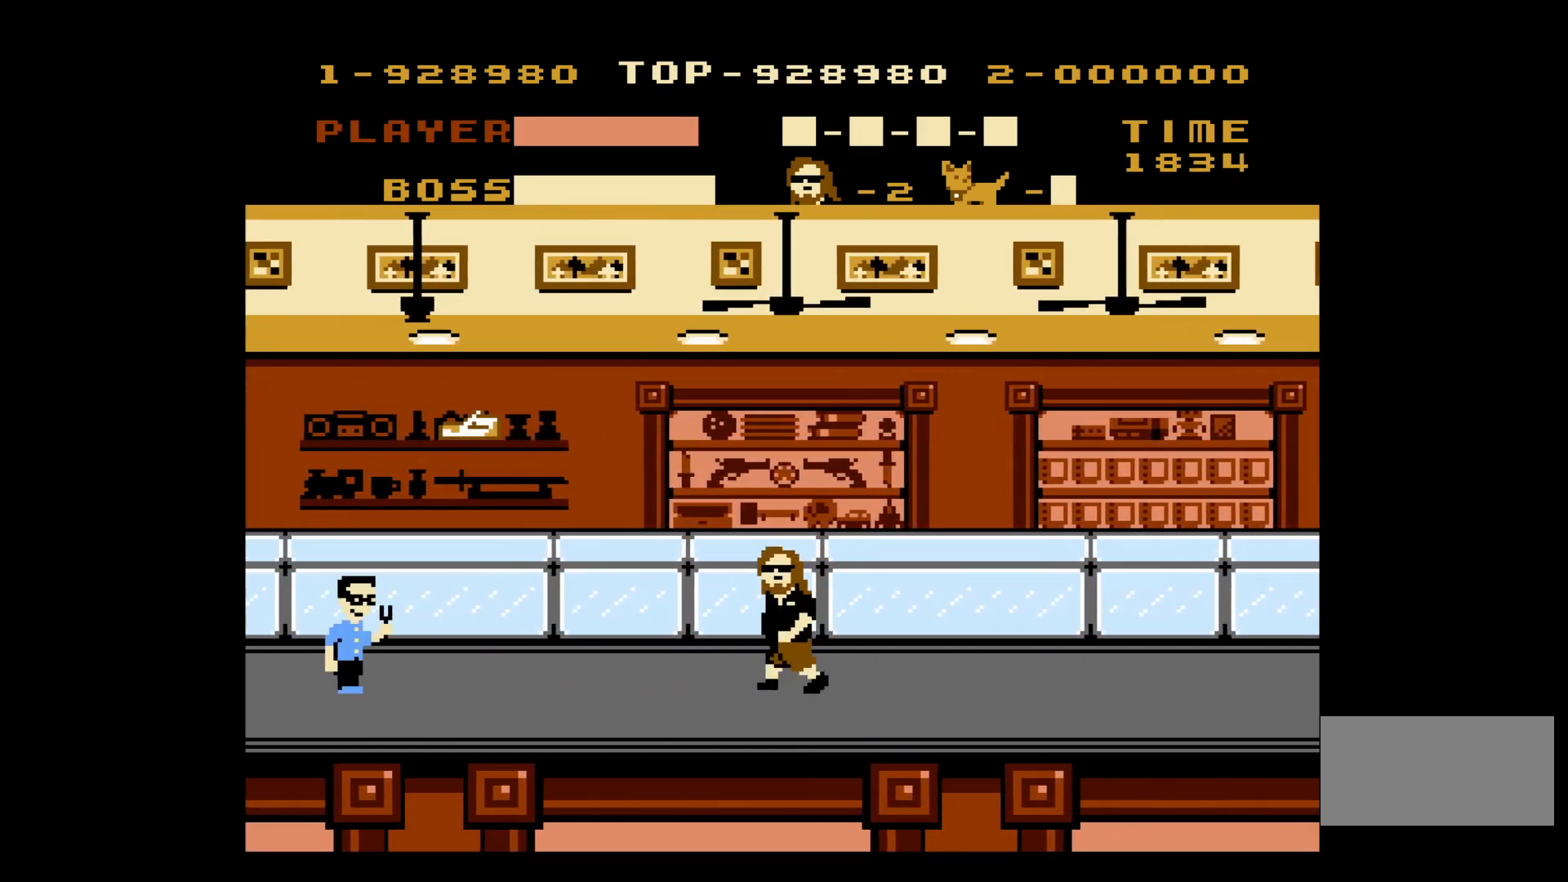
{"buttons": ["DPAD_LEFT"], "events": []}
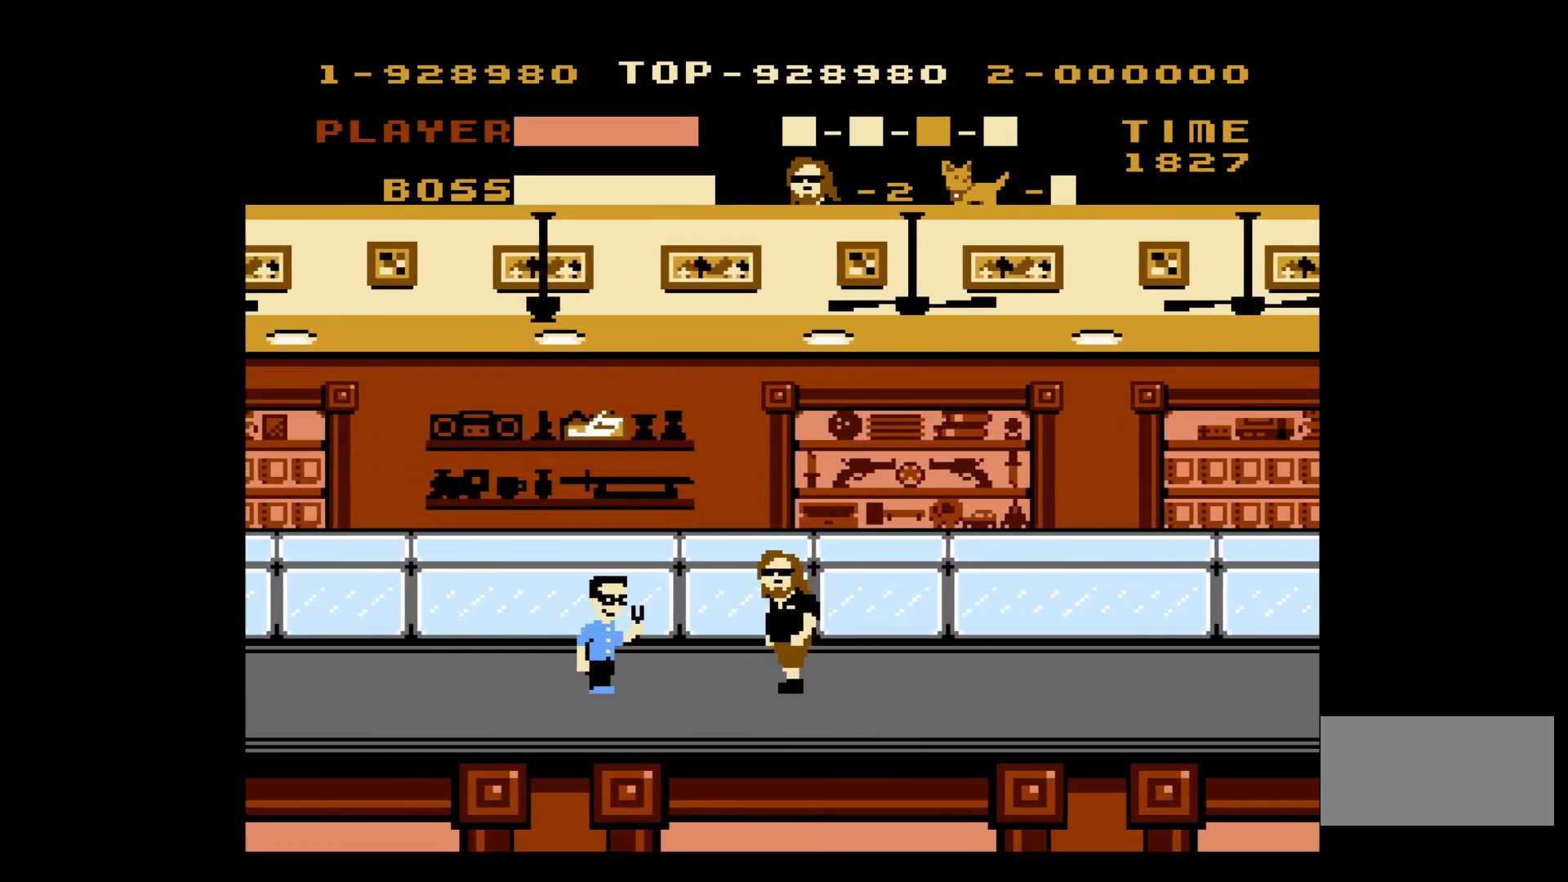
{"buttons": ["A", "DPAD_LEFT"], "events": [[83, "B", "down"], [200, "B", "up"], [317, "A", "down"]]}
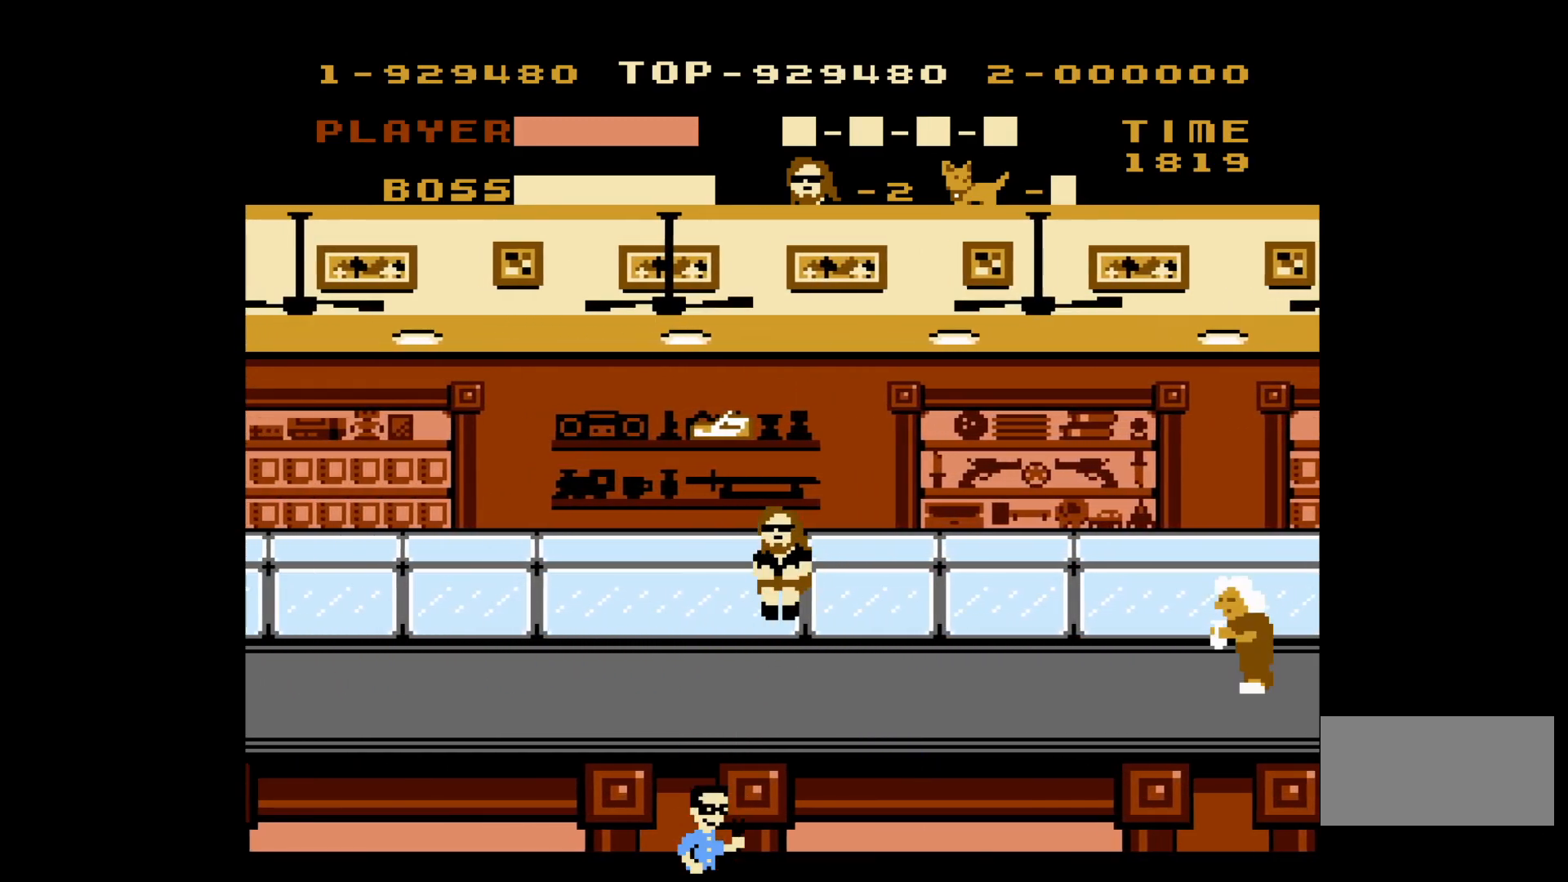
{"buttons": ["DPAD_LEFT"], "events": [[150, "A", "up"]]}
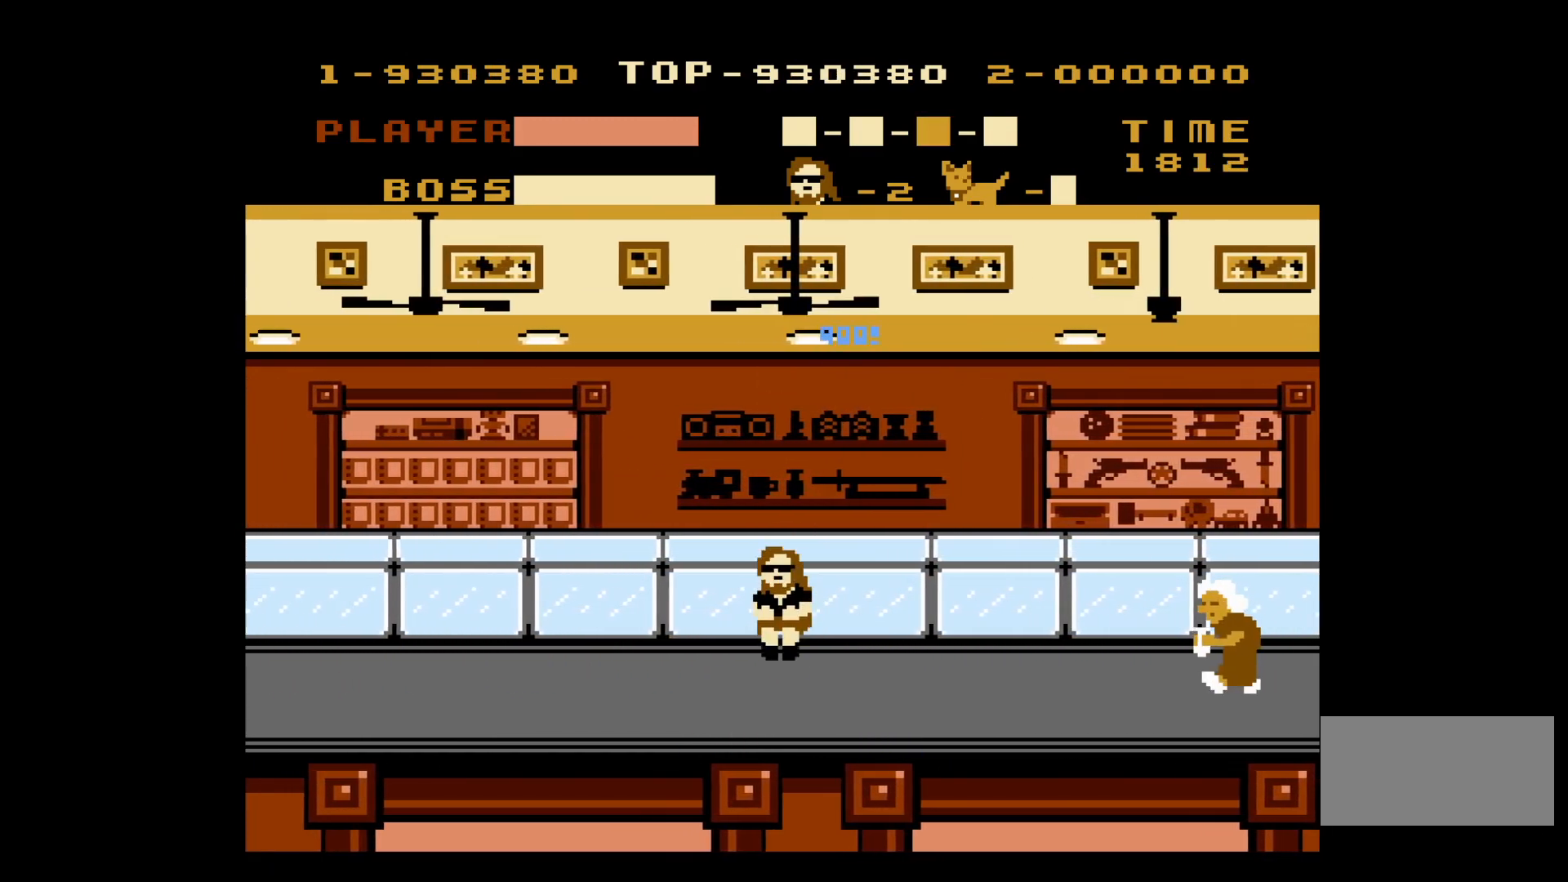
{"buttons": ["DPAD_RIGHT"], "events": [[183, "DPAD_LEFT", "up"], [183, "DPAD_UP", "down"], [200, "DPAD_UP", "up"], [217, "DPAD_RIGHT", "down"]]}
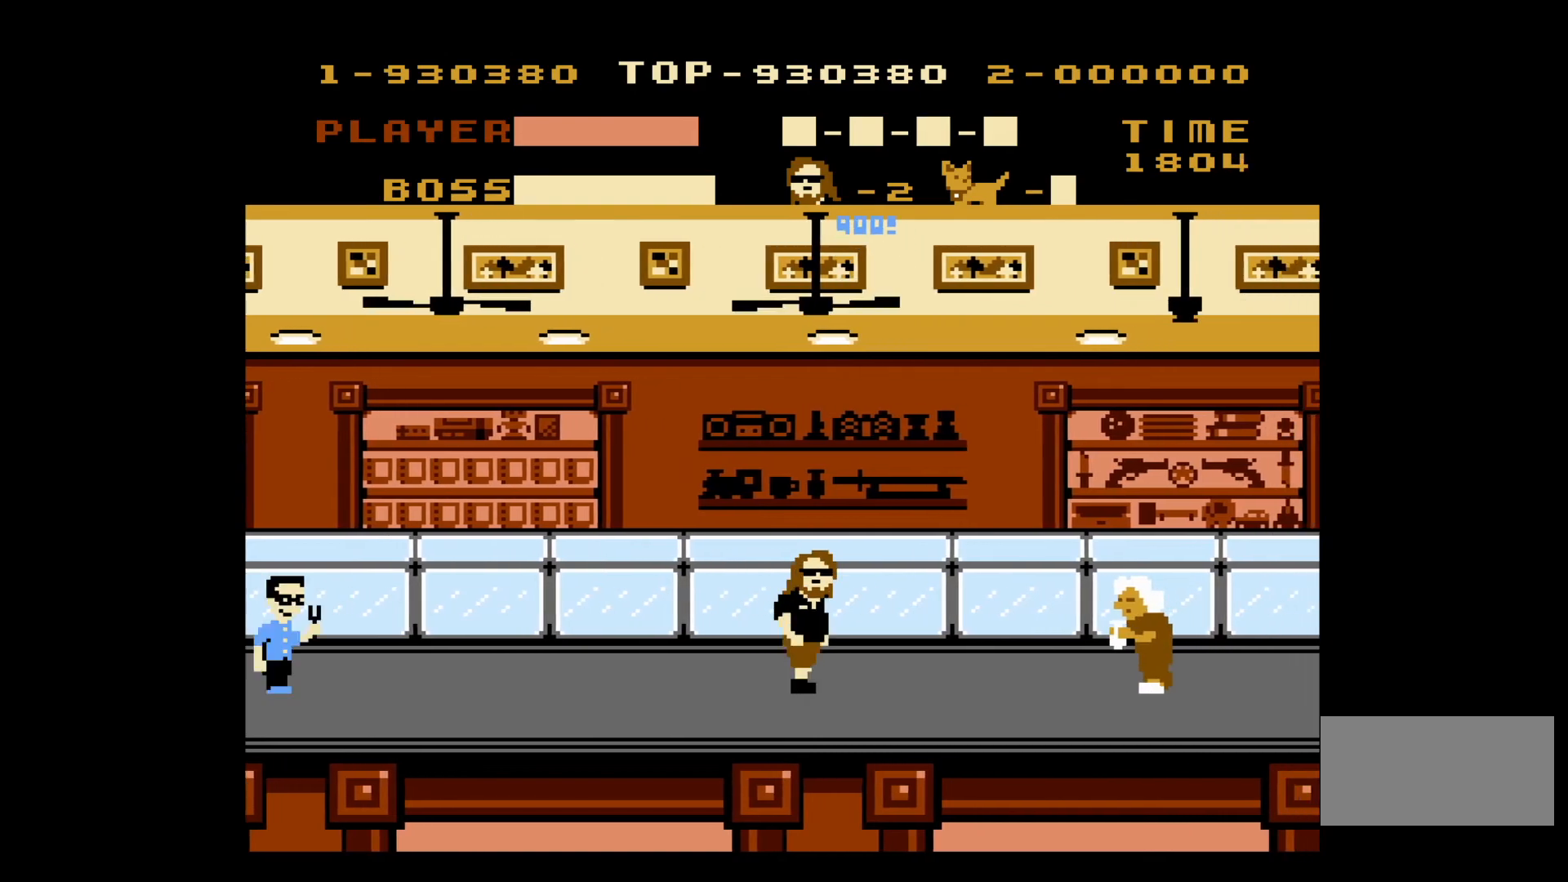
{"buttons": ["B", "DPAD_RIGHT"], "events": [[483, "B", "down"]]}
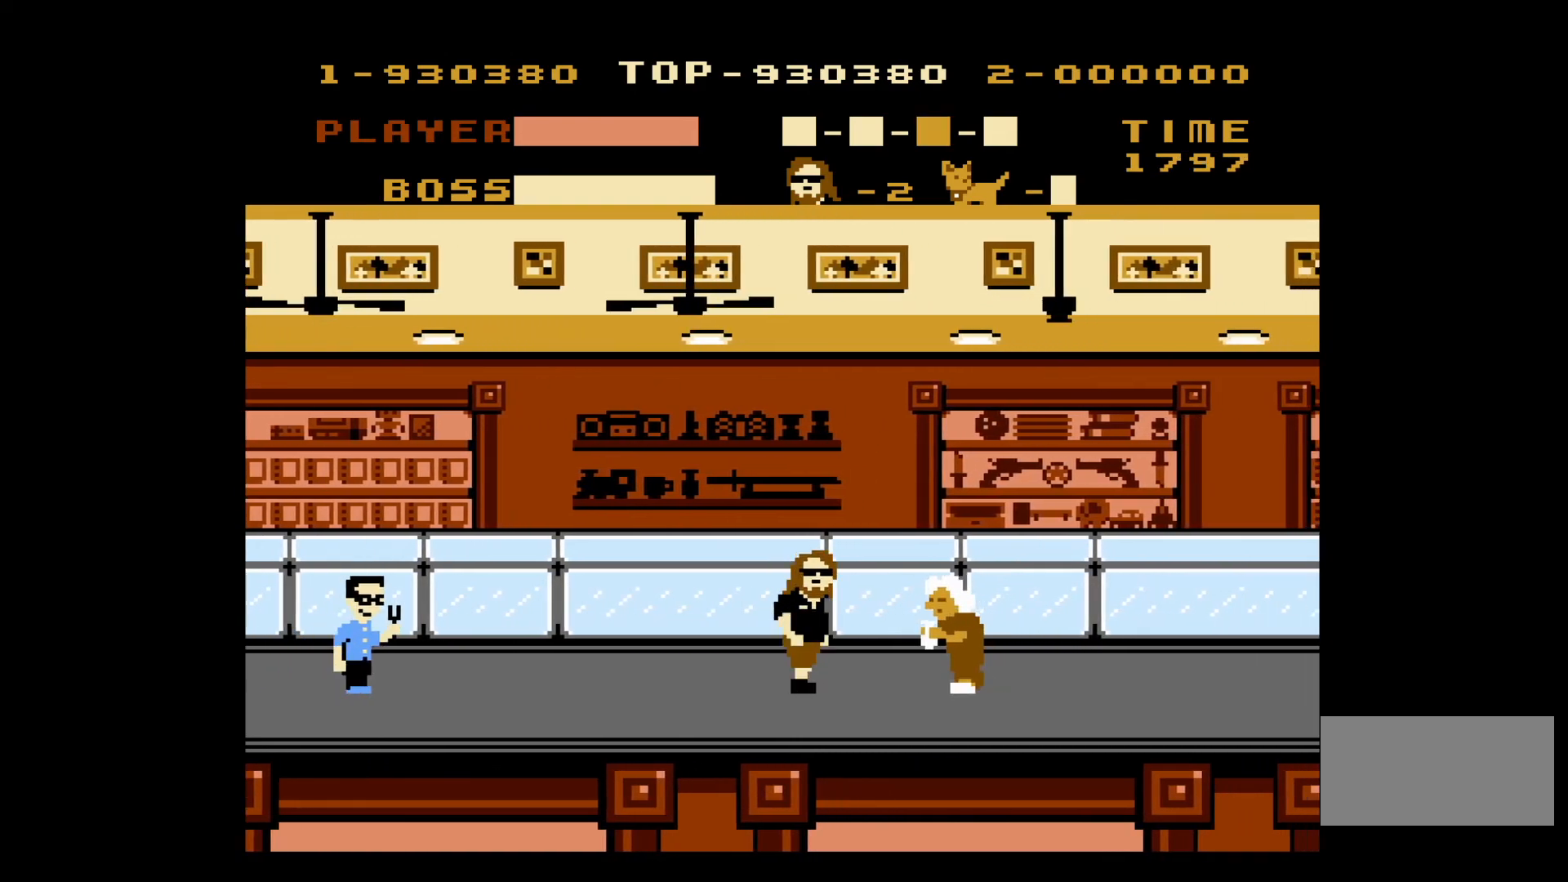
{"buttons": ["DPAD_LEFT"], "events": [[133, "B", "up"], [167, "DPAD_RIGHT", "up"], [183, "DPAD_LEFT", "down"]]}